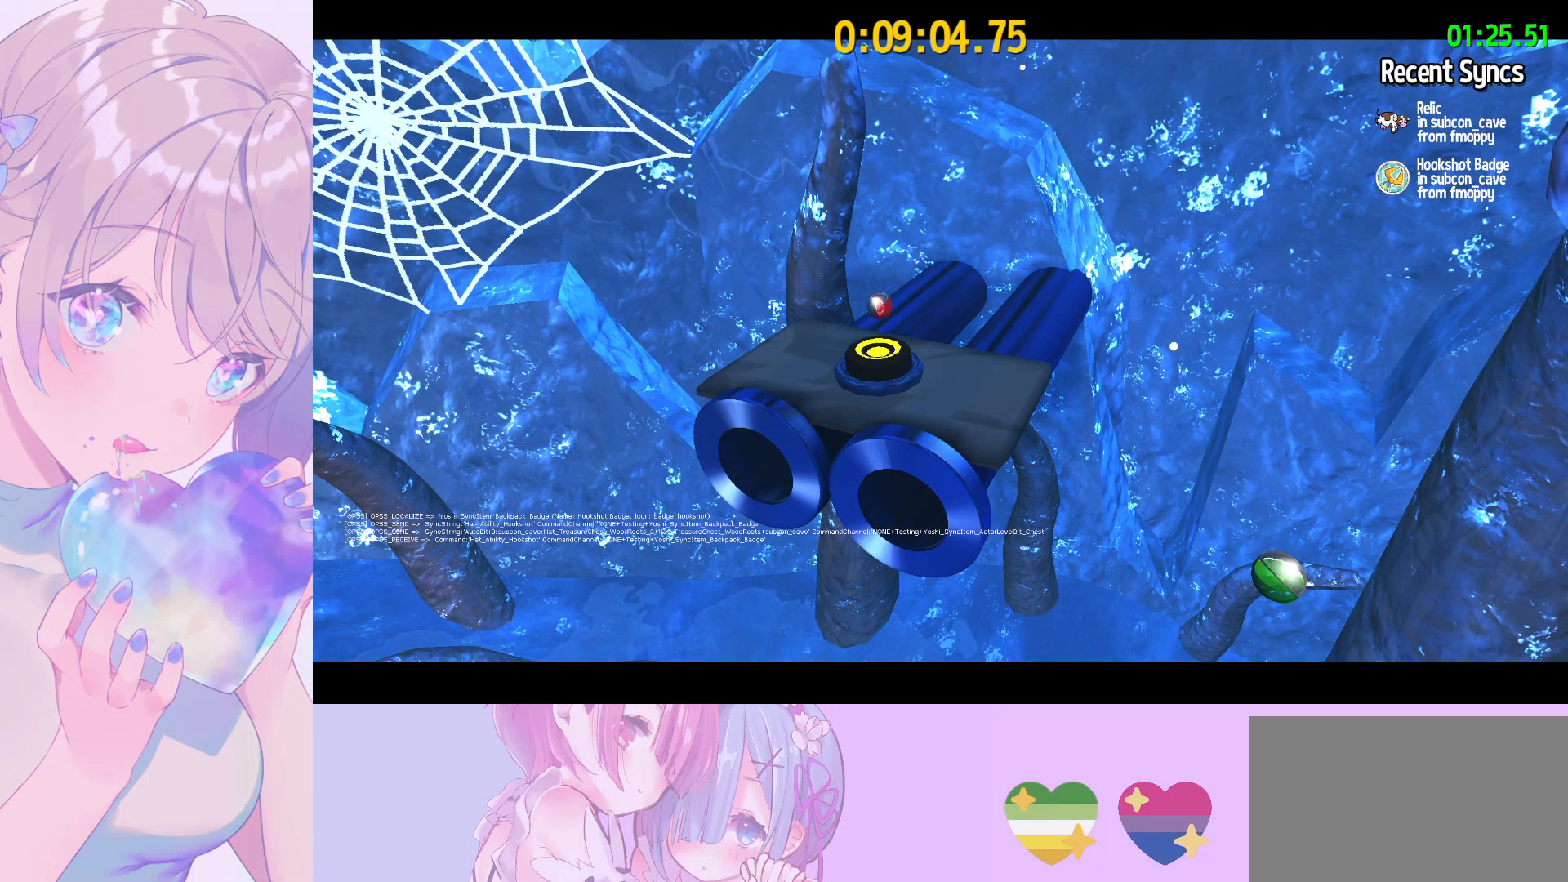
Gameplay with keyboard and mouse; each line is a JSON object with the keys and mouse buttons held at the frame after it. "events" lists presses ("down") and releases ("up") of "a", "alt", "c", "caps_lock", "ctrl", "d", "e", "f", "g", "q", "r", "s", "shift", "space", "t", "tab", "v", "w", "x", "z", "mouse_left", "mouse_wheel" and "mouse_right" between this image and that frame as [ms after this image, input, new state], when the widget could be followed in between. "mouse_left", "mouse_wheel", "mouse_right" = the "left", "wheel", "right" buttons of the "mouse" list. No other keys are recorded. "wheel" means that the mouse wheel is clicked or scrolled. "mouse_move" is the direction in which the mouse moves at that frame (one of eight, or "still"), when it could be read.
{"keys": [], "mouse": [], "mouse_move": "still", "events": []}
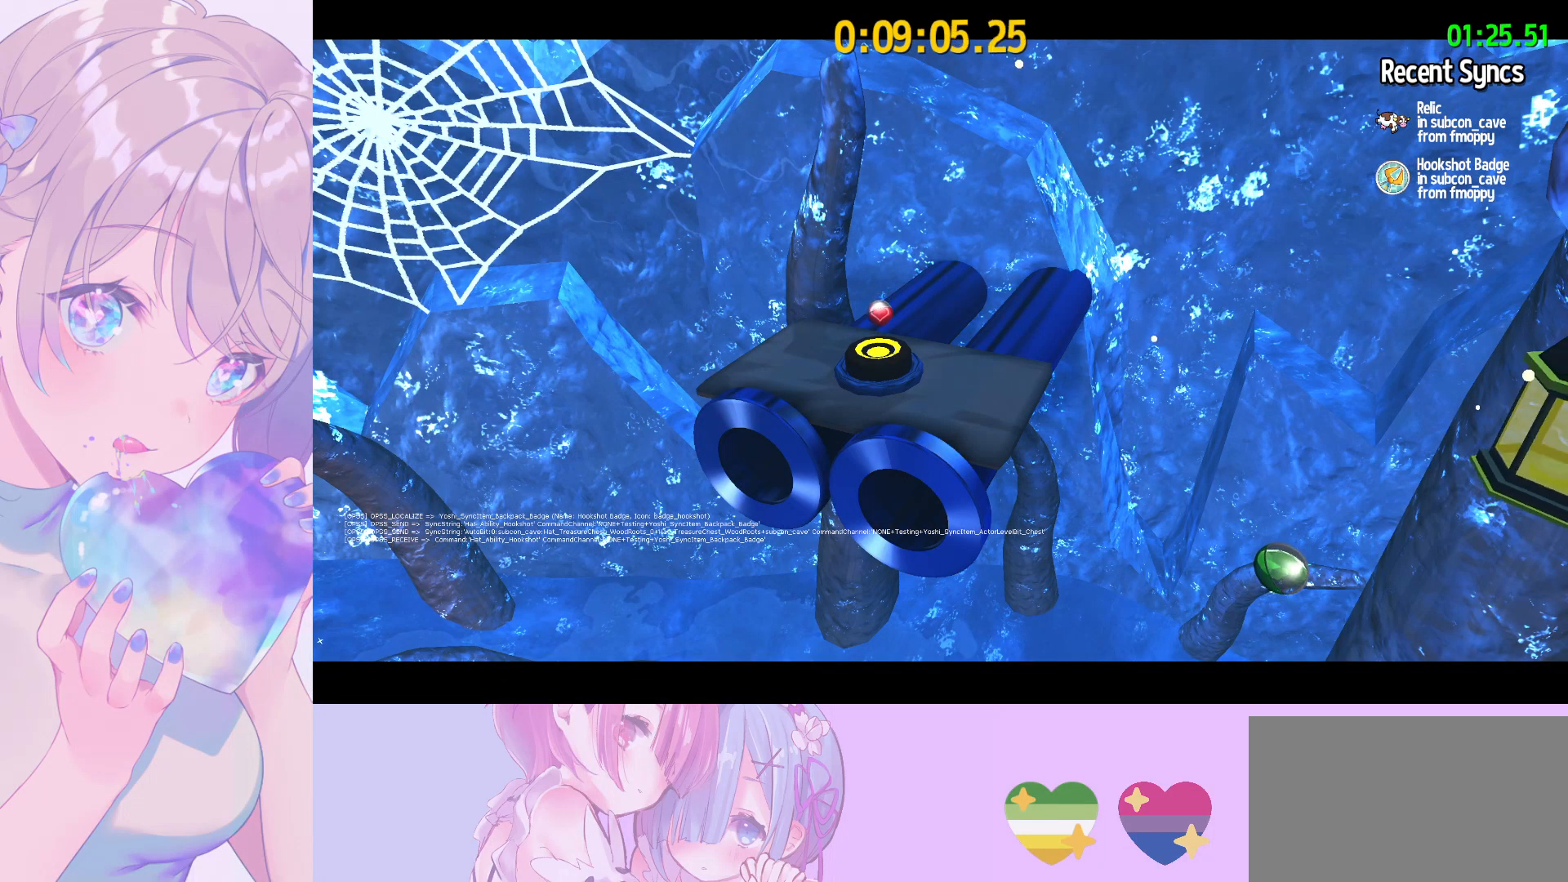
{"keys": [], "mouse": [], "mouse_move": "still", "events": []}
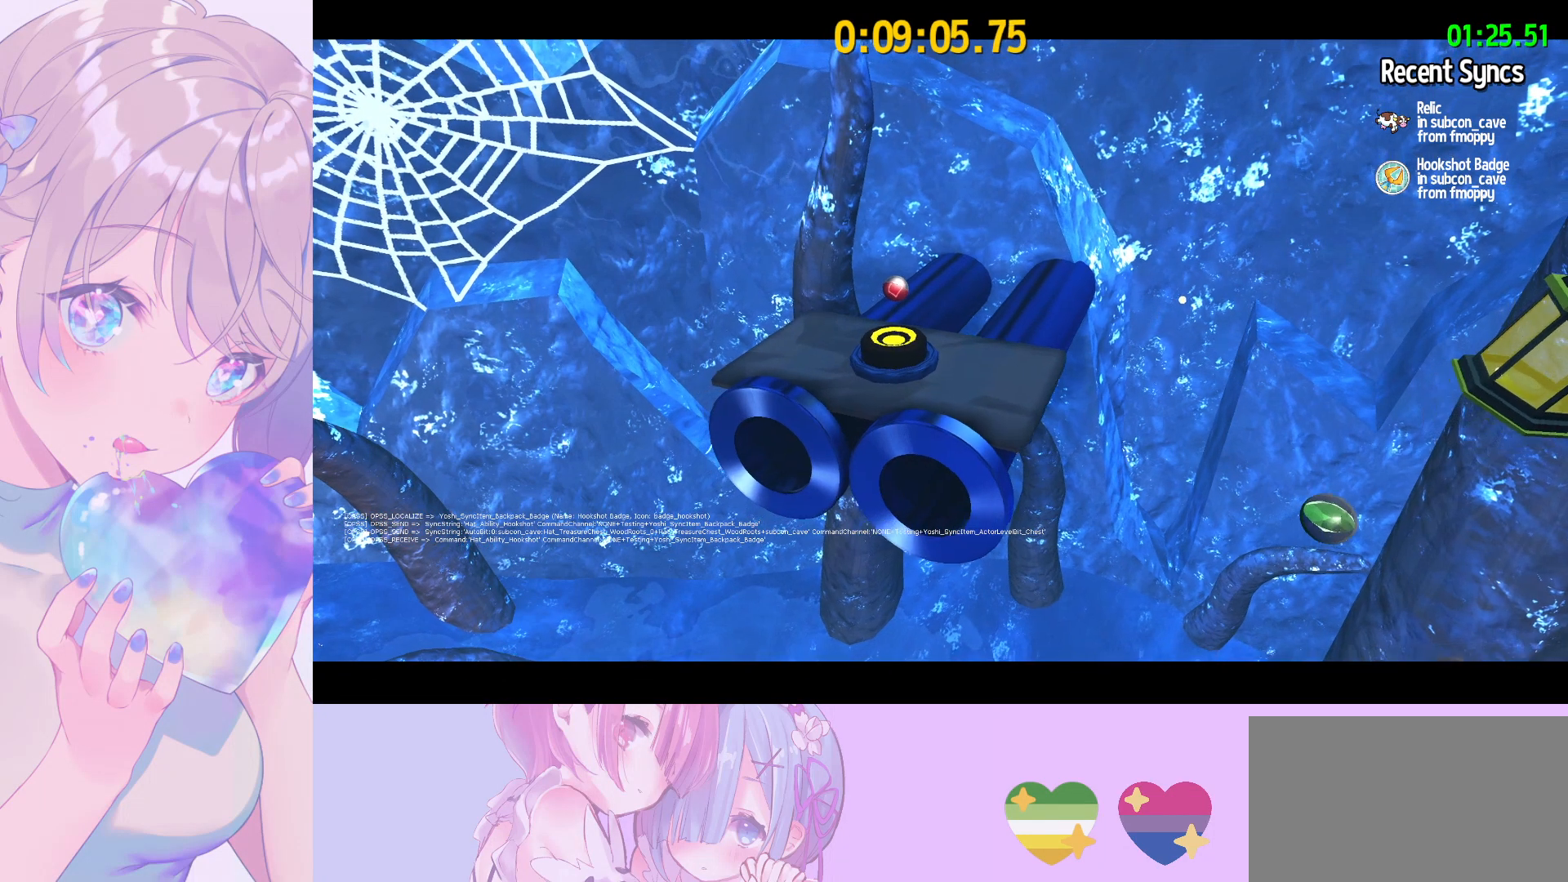
{"keys": [], "mouse": [], "mouse_move": "still", "events": []}
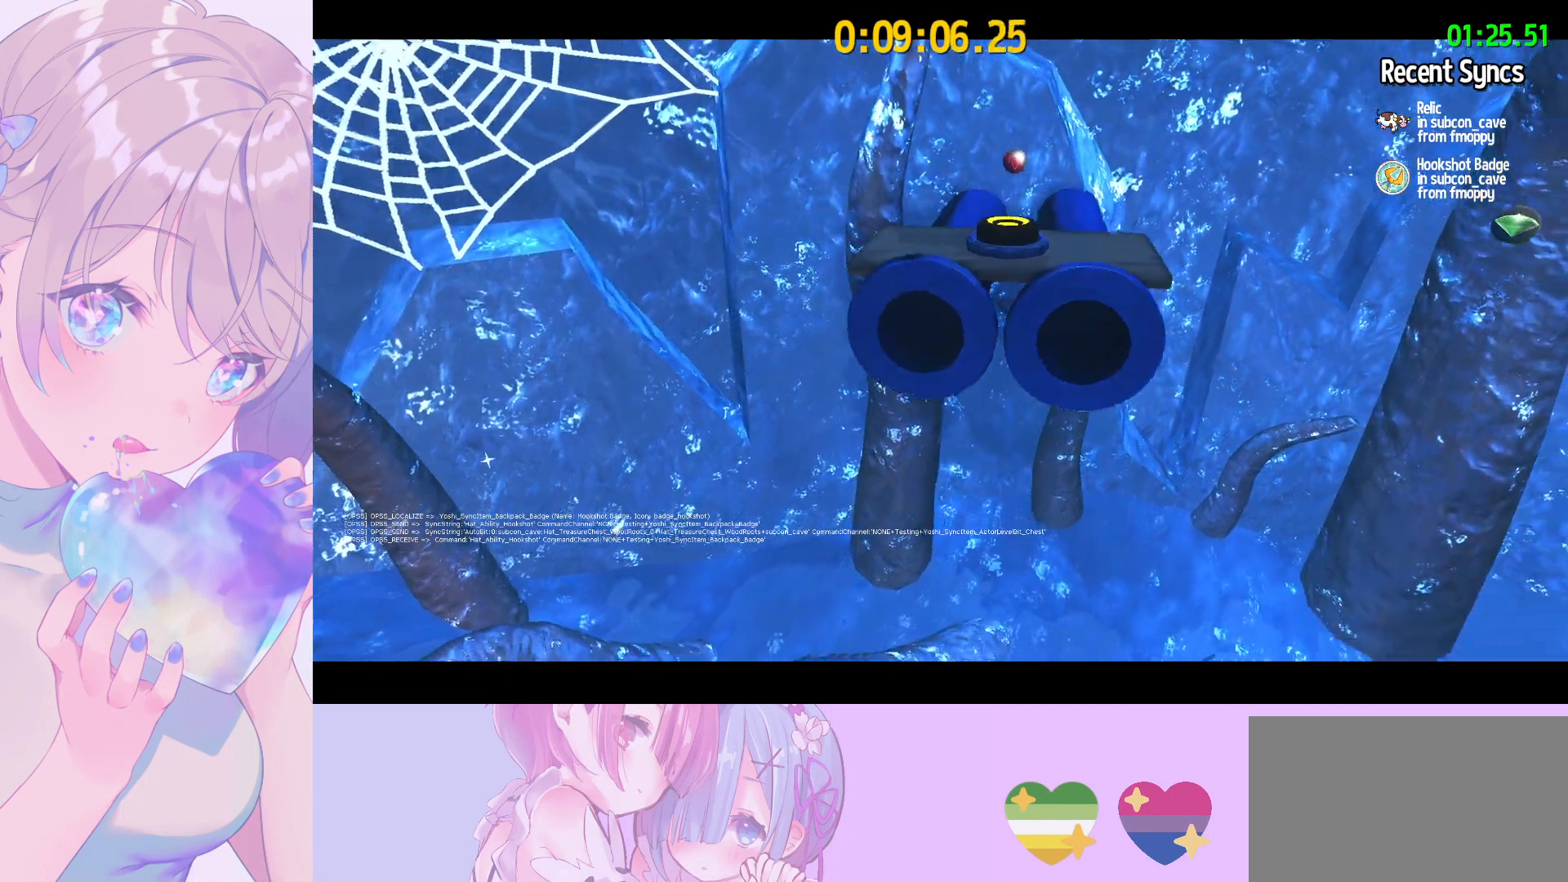
{"keys": [], "mouse": [], "mouse_move": "still", "events": []}
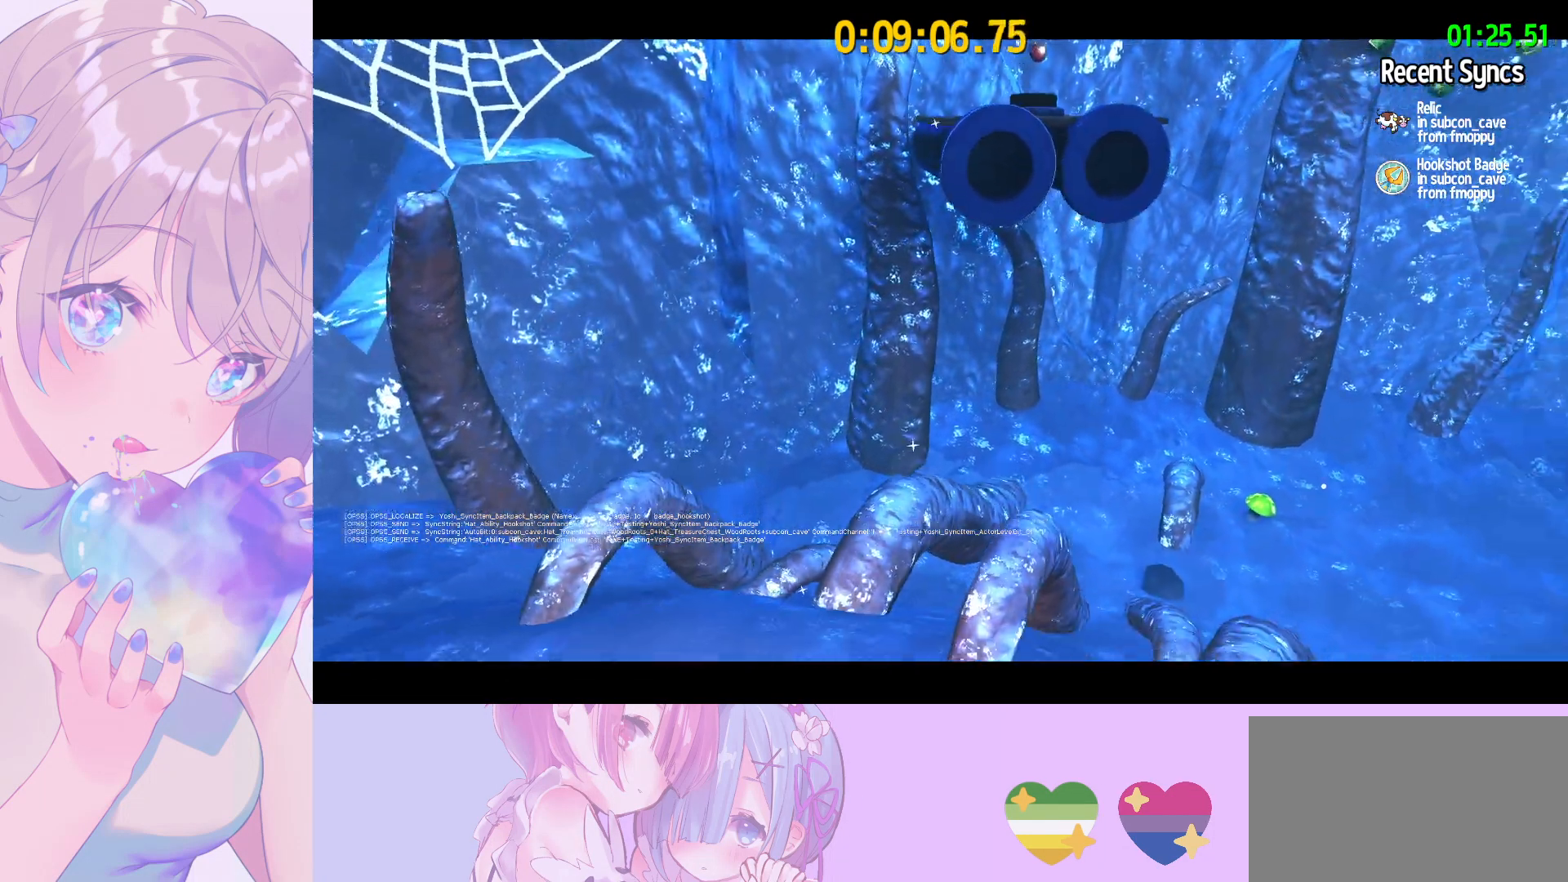
{"keys": [], "mouse": [], "mouse_move": "still", "events": []}
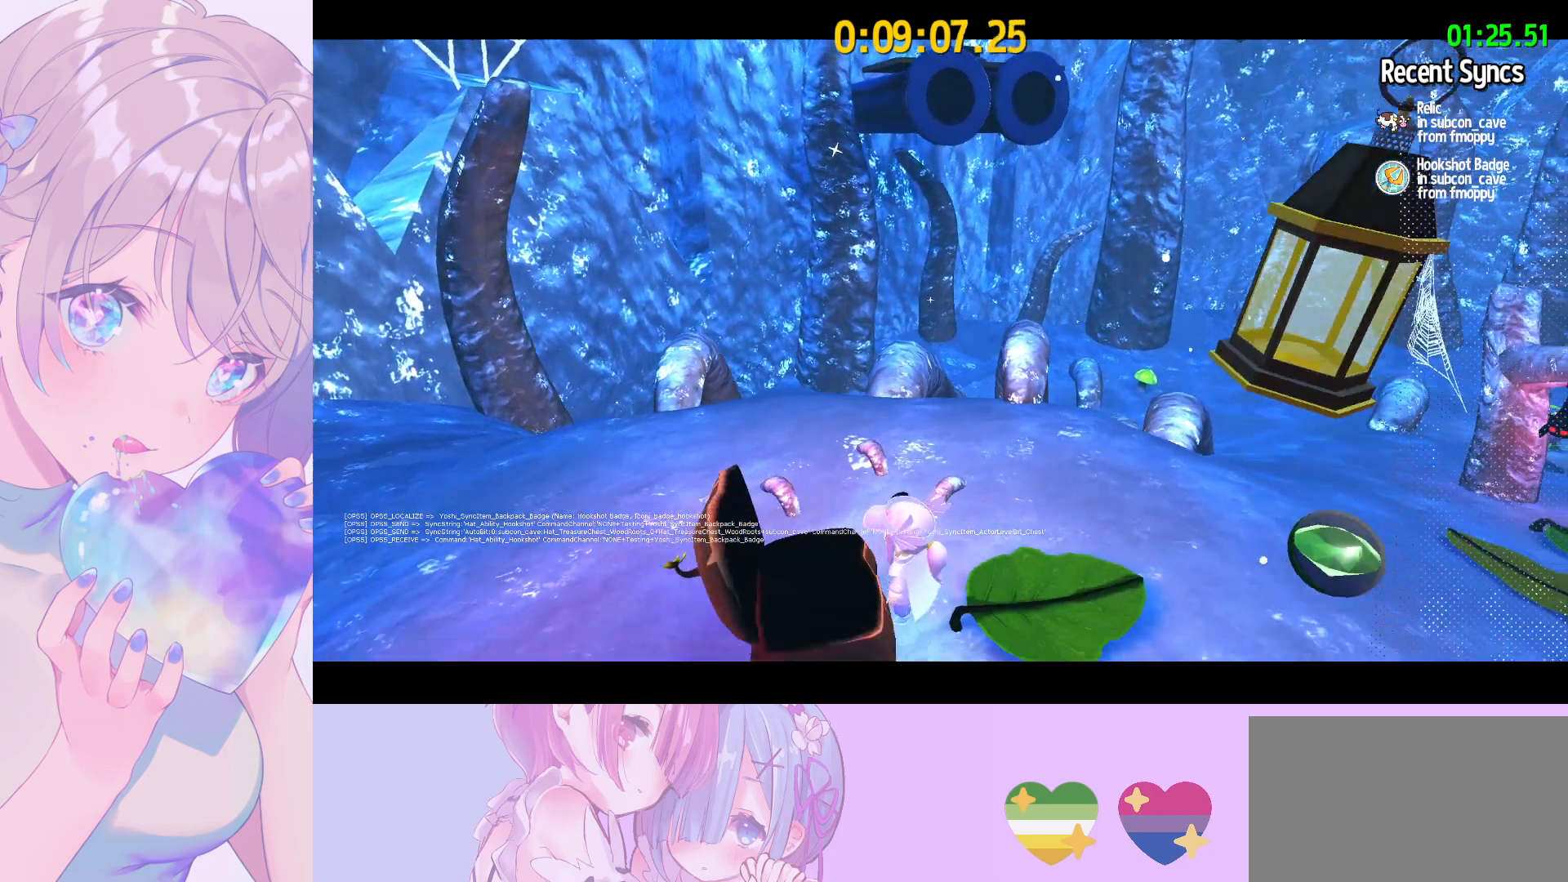
{"keys": [], "mouse": [], "mouse_move": "still", "events": [[350, "r", "down"], [450, "r", "up"]]}
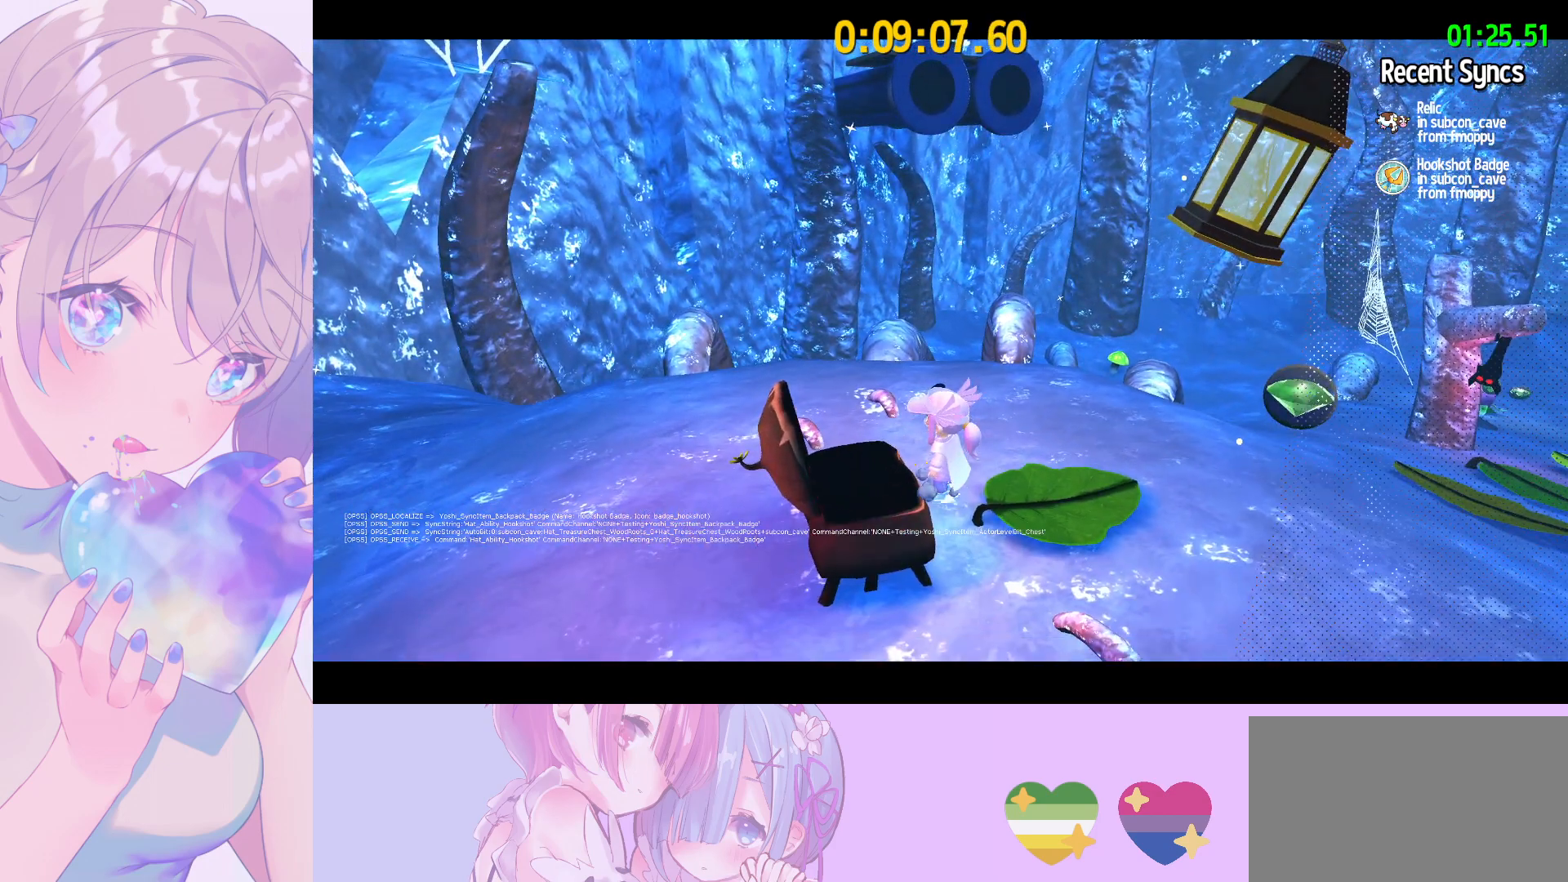
{"keys": [], "mouse": [], "mouse_move": "still", "events": [[233, "r", "down"], [333, "r", "up"]]}
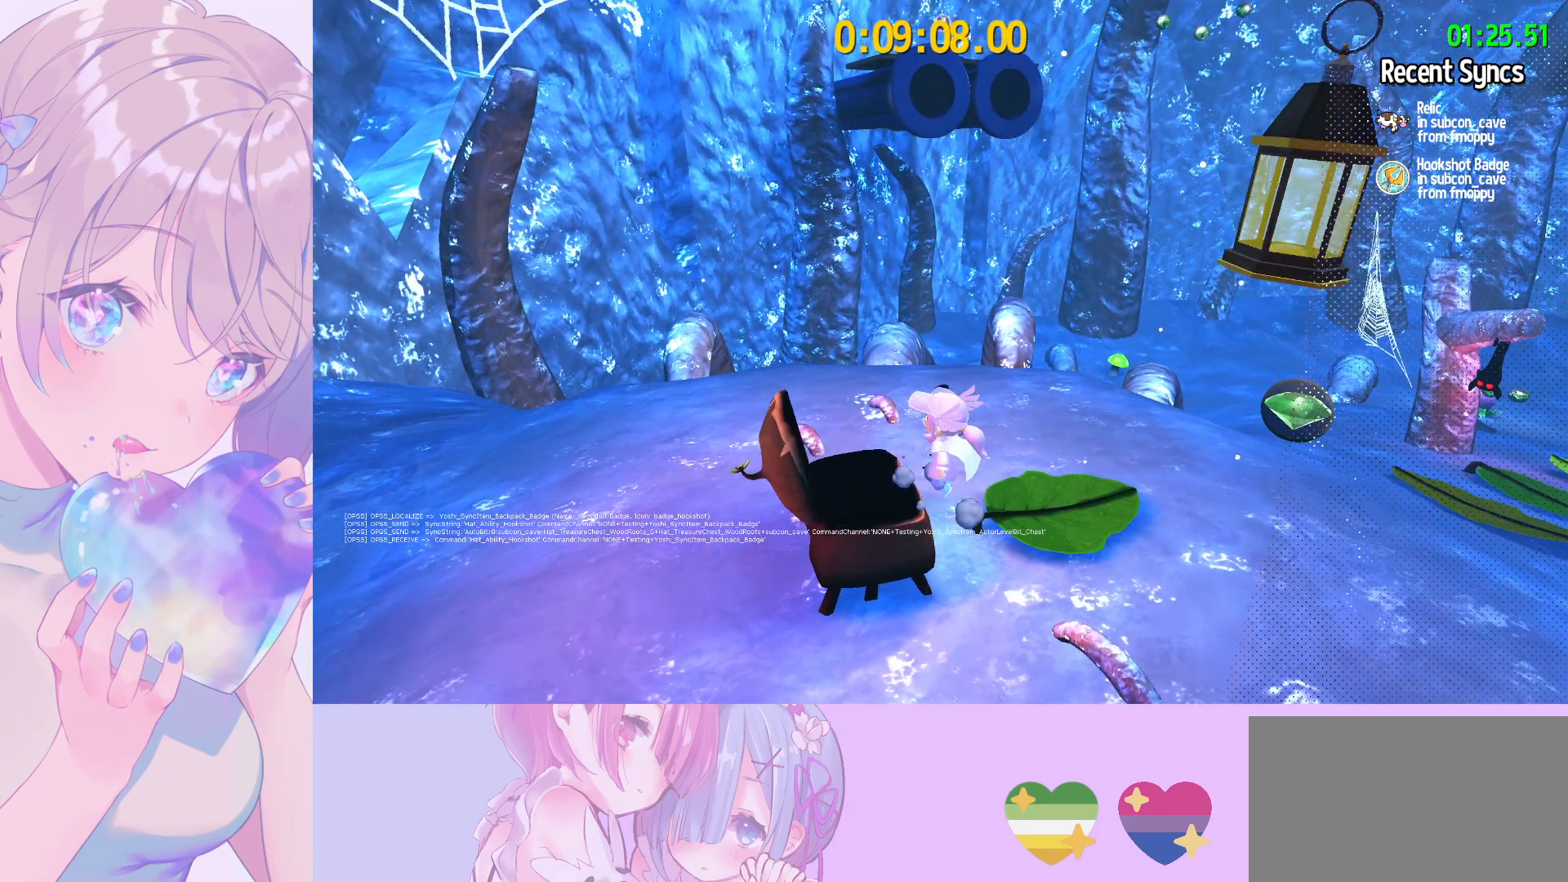
{"keys": [], "mouse": [], "mouse_move": "still", "events": [[100, "r", "down"], [250, "r", "up"]]}
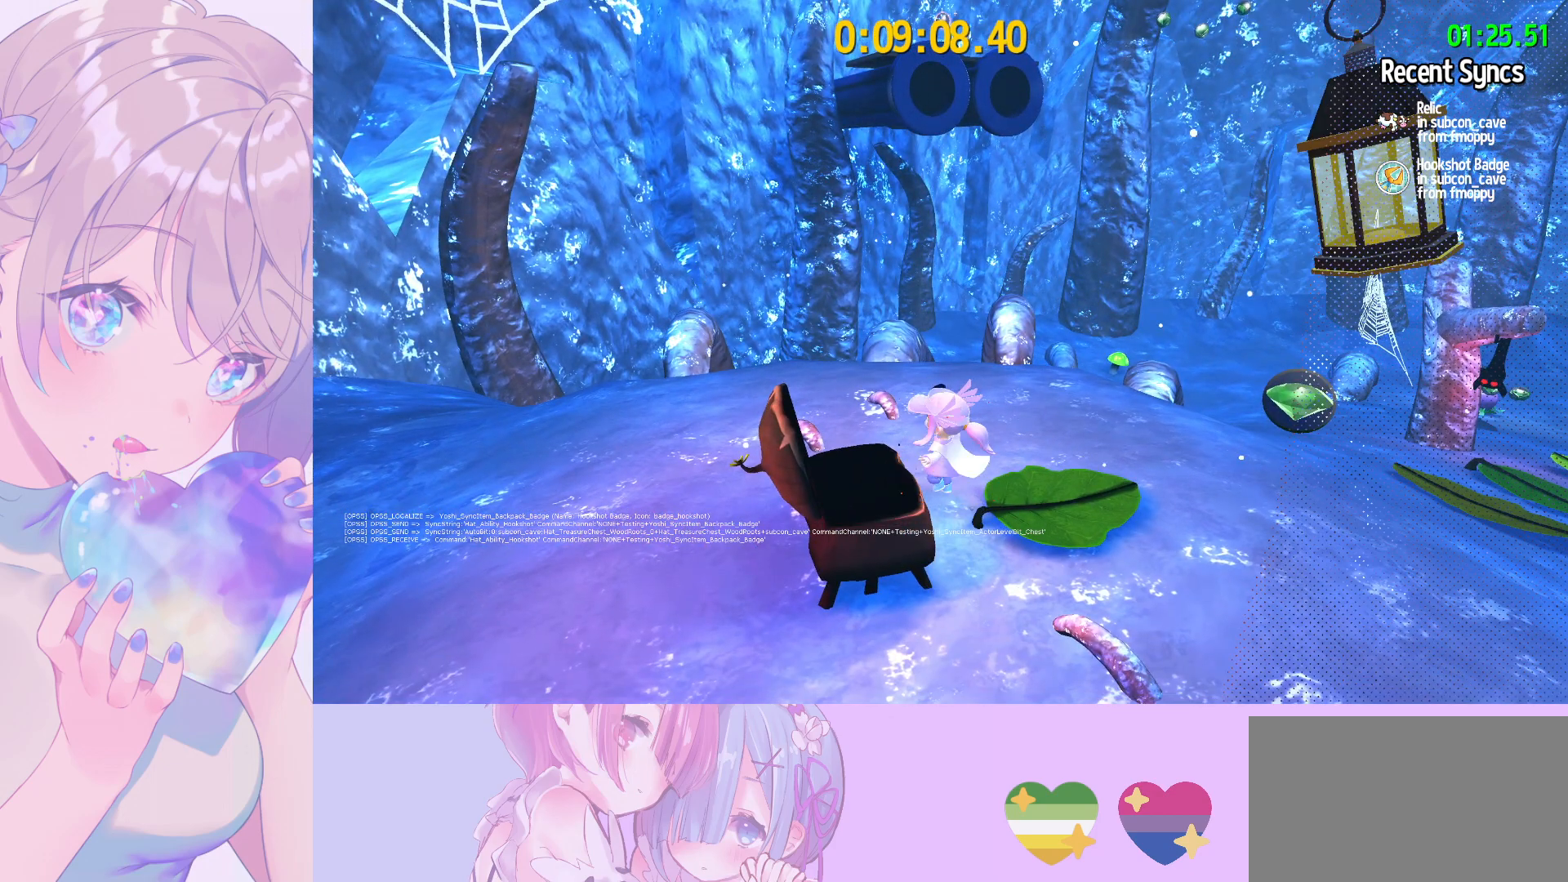
{"keys": ["shift", "w"], "mouse": [], "mouse_move": "right", "events": [[167, "d", "down"], [167, "shift", "down"], [367, "w", "down"], [500, "d", "up"]]}
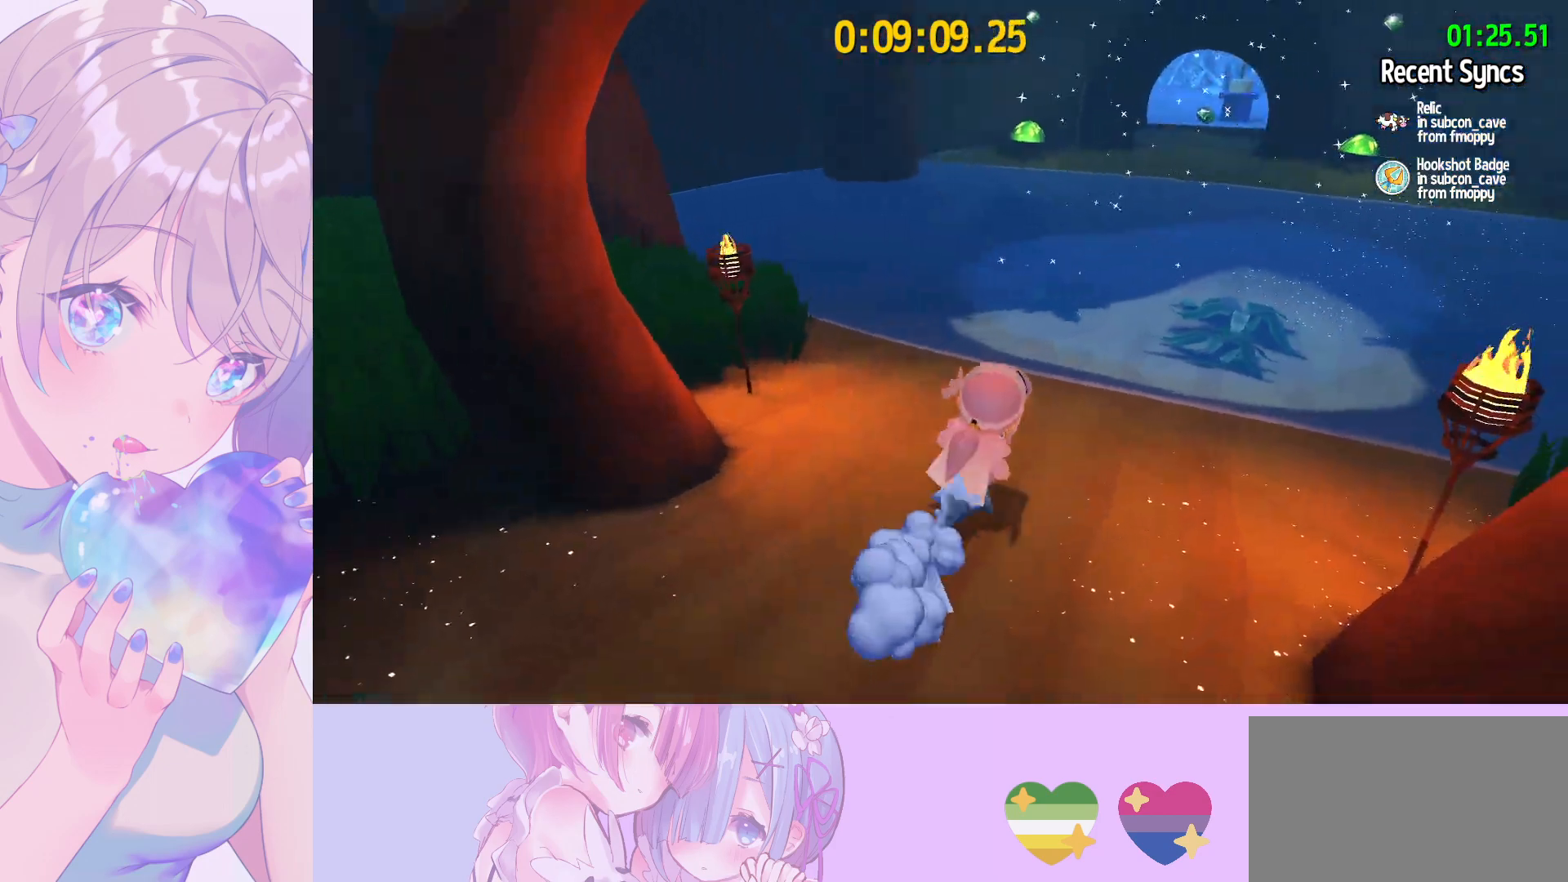
{"keys": ["shift", "w"], "mouse": [], "mouse_move": "right", "events": []}
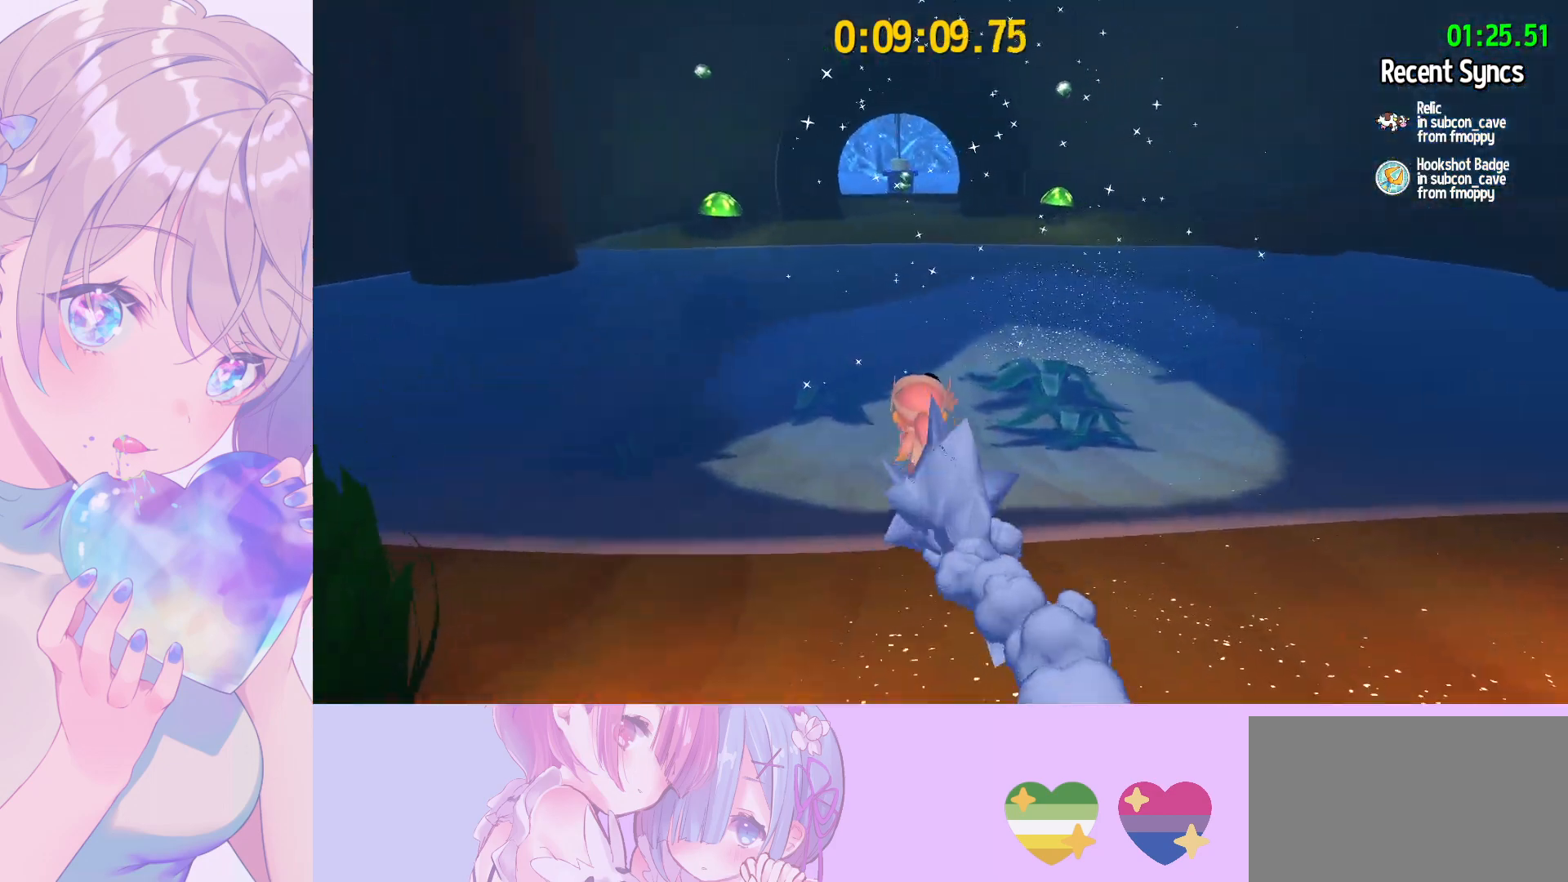
{"keys": ["shift", "w"], "mouse": [], "mouse_move": "still", "events": [[67, "space", "down"], [250, "space", "up"]]}
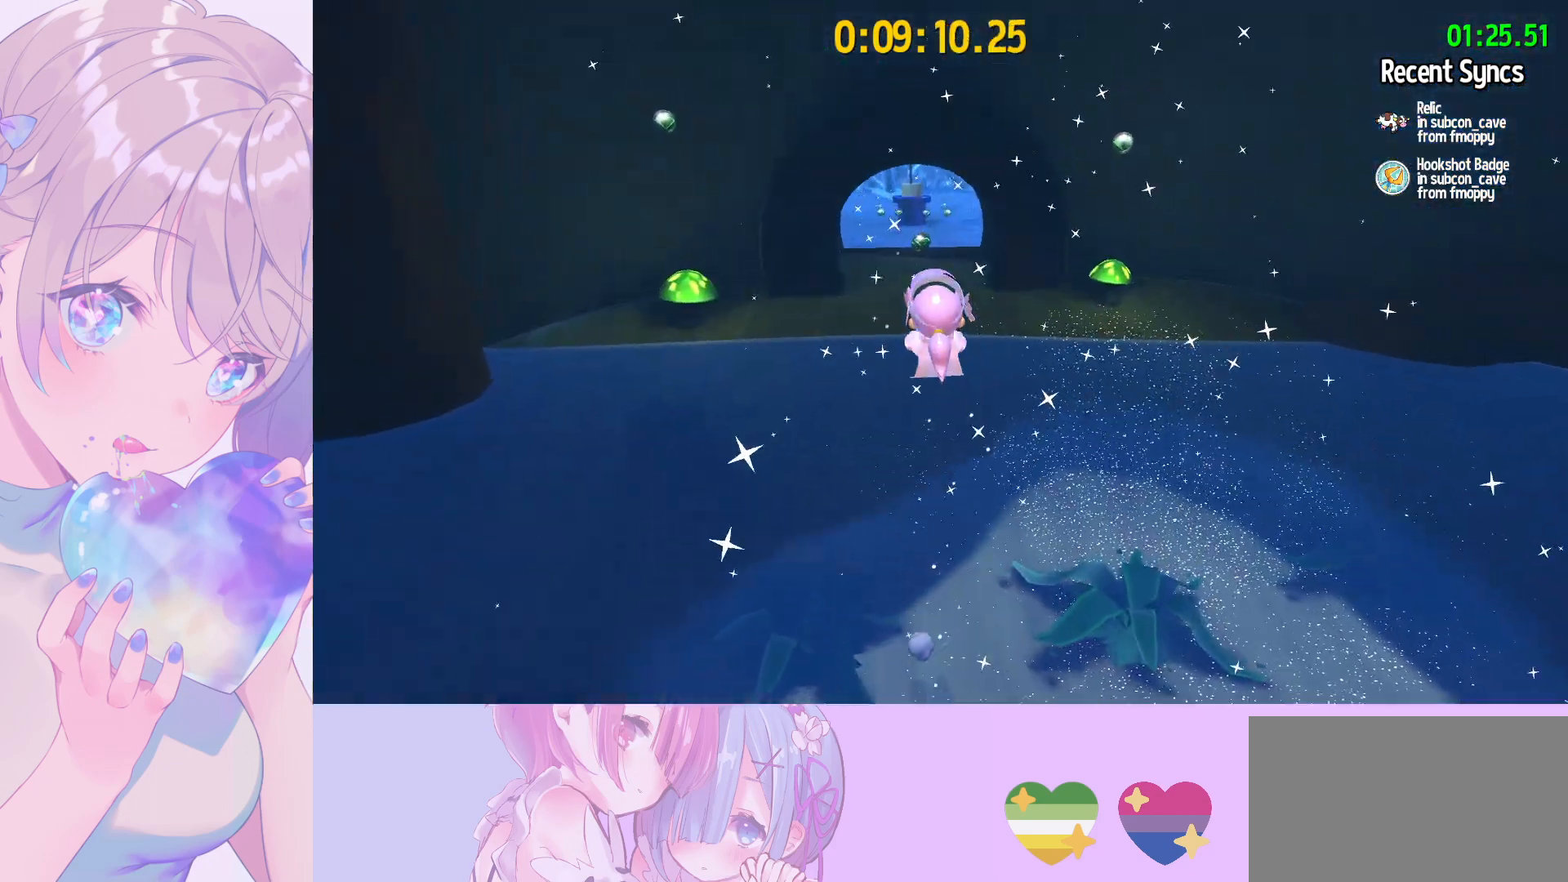
{"keys": ["shift", "w"], "mouse": [], "mouse_move": "still", "events": [[67, "space", "down"], [267, "space", "up"]]}
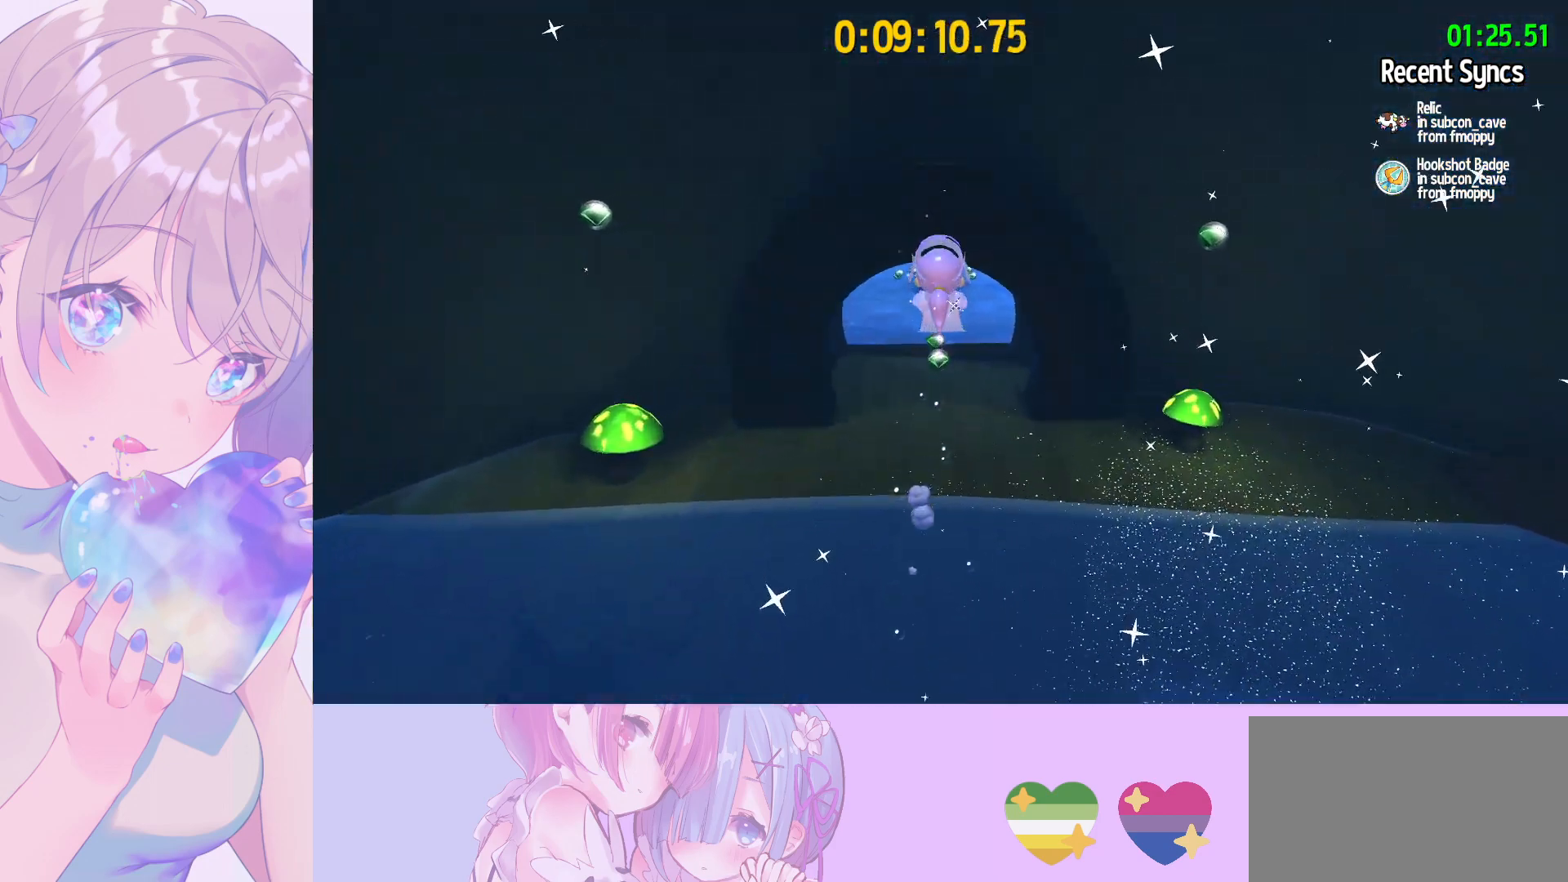
{"keys": ["shift", "w"], "mouse": [], "mouse_move": "still", "events": []}
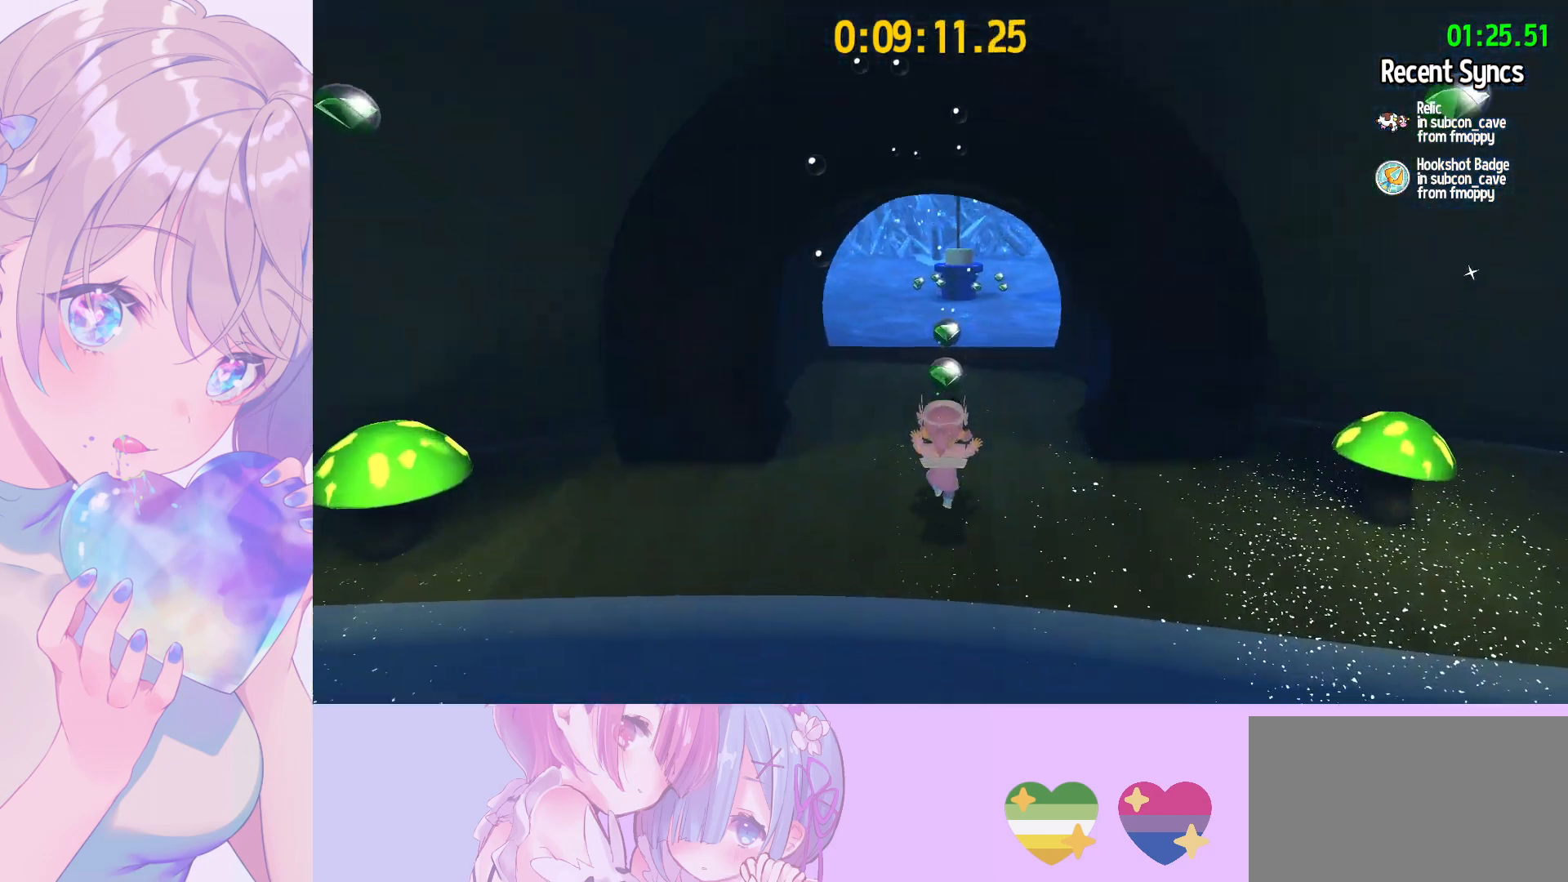
{"keys": ["w"], "mouse": [], "mouse_move": "still", "events": [[67, "space", "down"], [117, "shift", "up"], [150, "ctrl", "down"], [150, "space", "up"], [250, "ctrl", "up"]]}
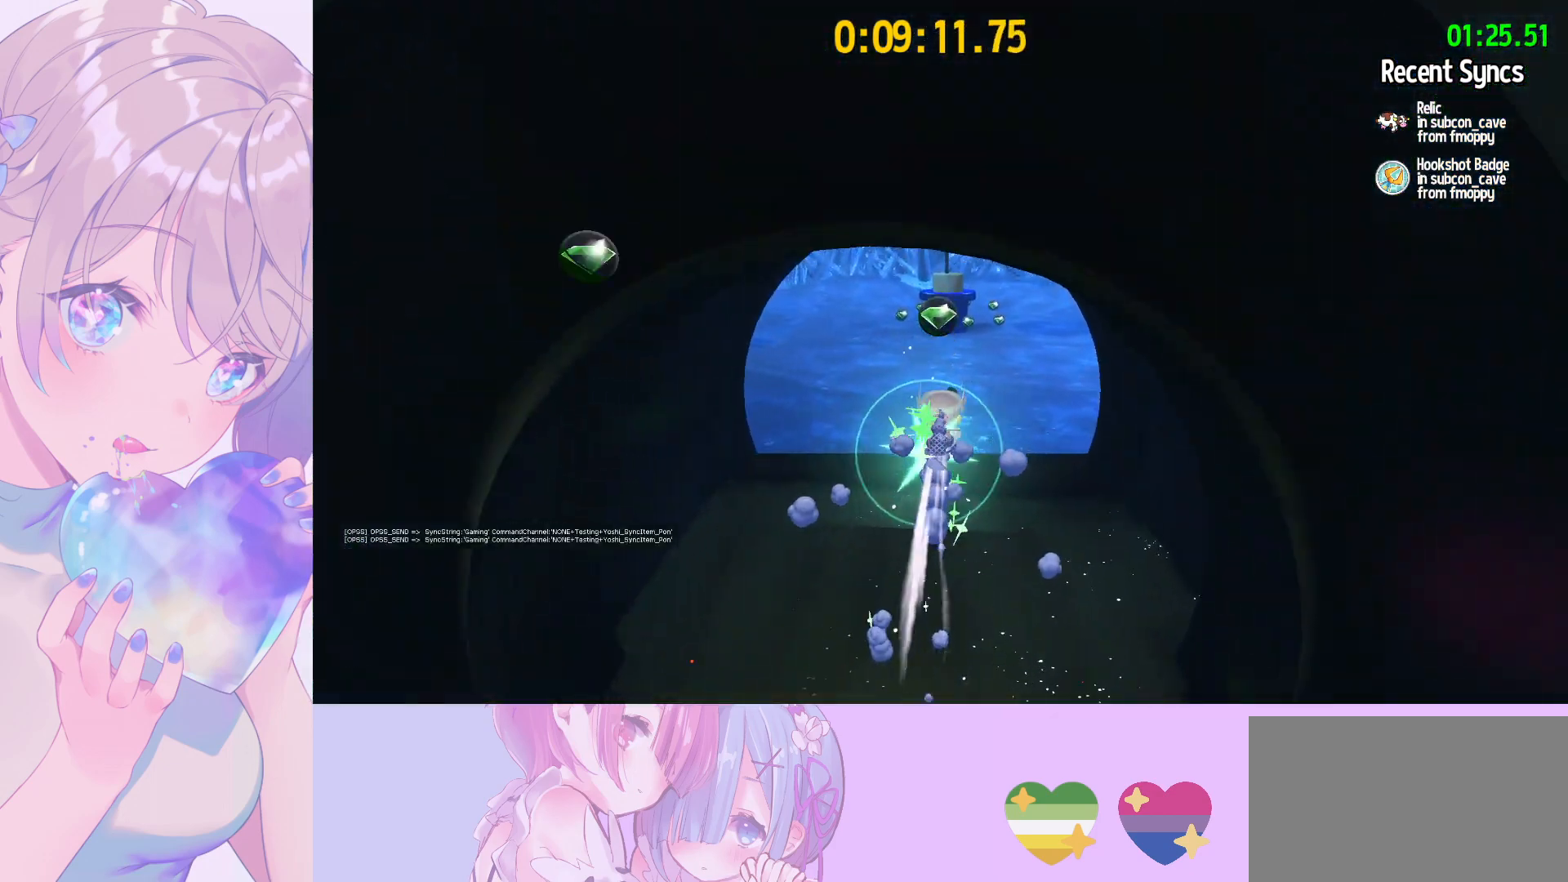
{"keys": ["w"], "mouse": [], "mouse_move": "still", "events": [[267, "ctrl", "down"], [400, "ctrl", "up"]]}
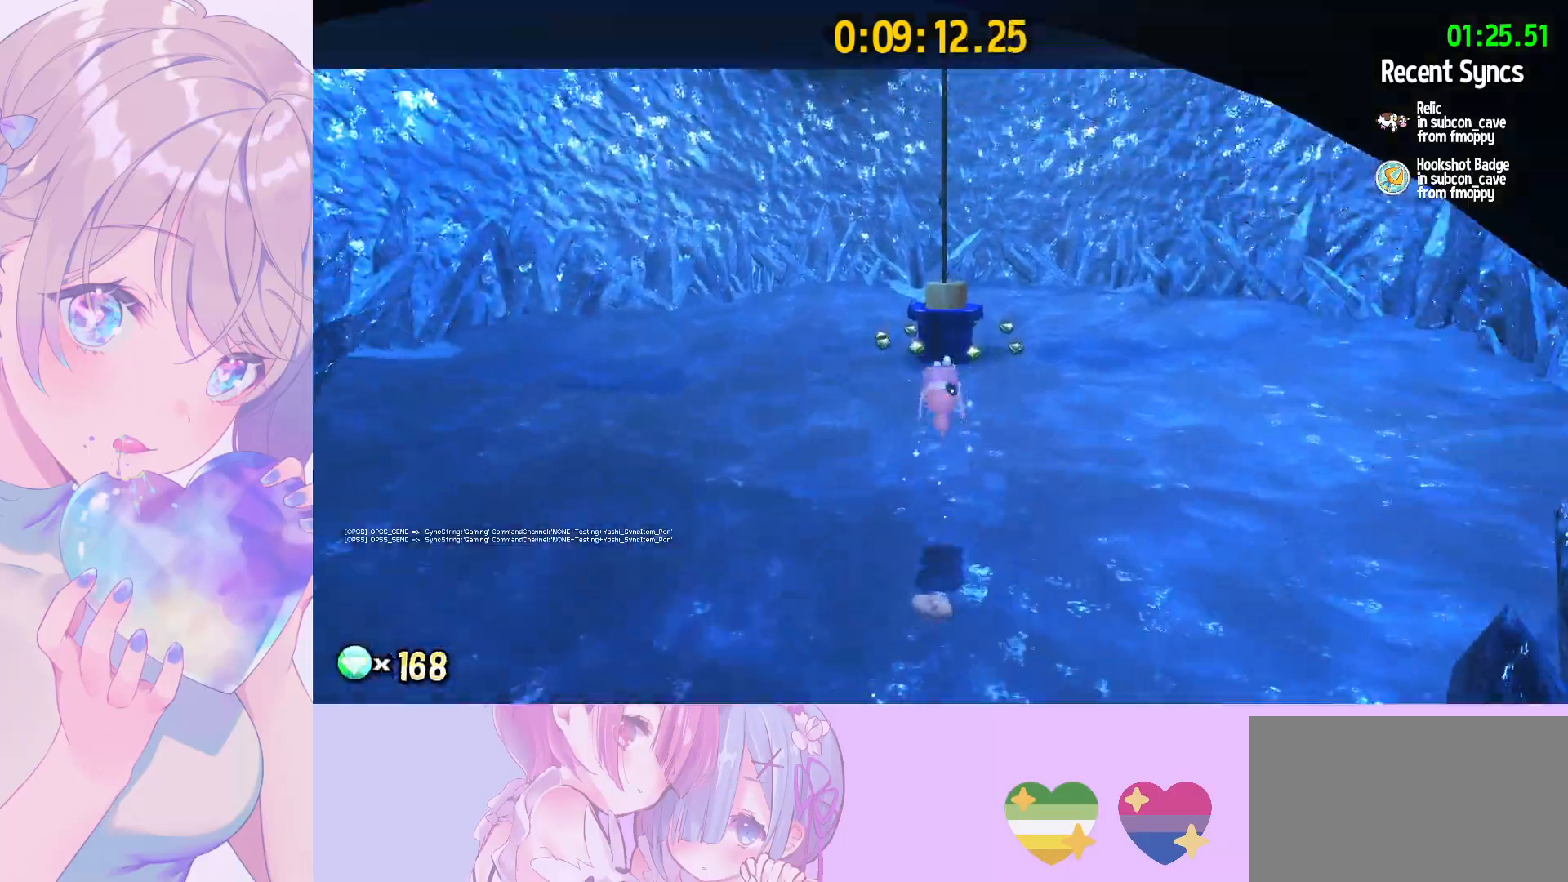
{"keys": ["shift", "w"], "mouse": [], "mouse_move": "still", "events": [[100, "shift", "down"]]}
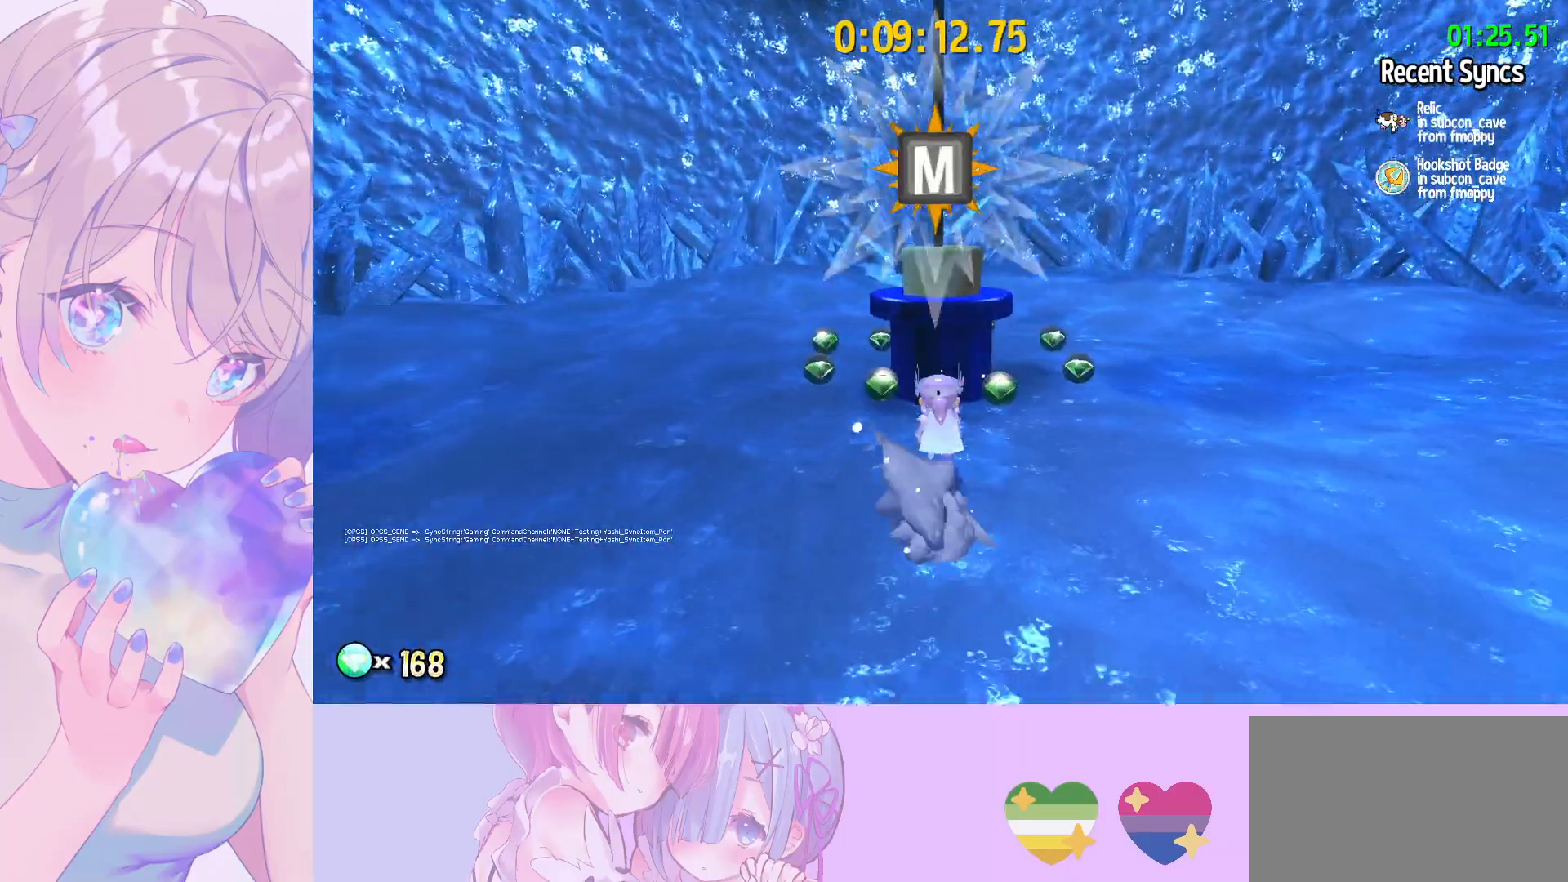
{"keys": ["shift", "w"], "mouse": [], "mouse_move": "still", "events": [[67, "mouse_left", "down"], [200, "w", "up"], [483, "mouse_left", "up"], [483, "w", "down"]]}
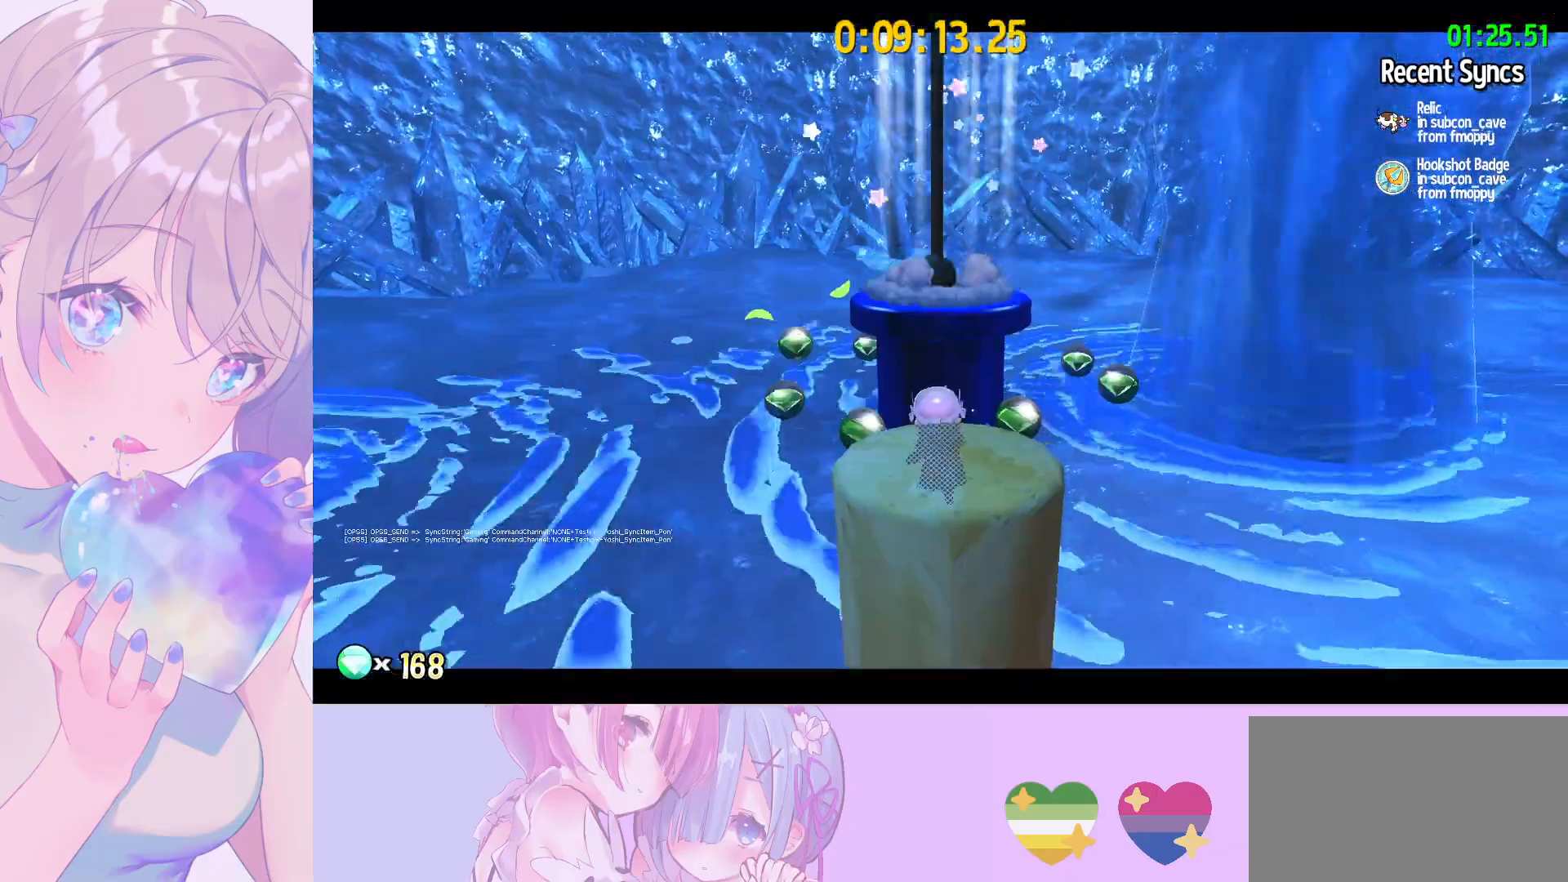
{"keys": [], "mouse": [], "mouse_move": "still", "events": [[33, "space", "down"], [217, "w", "up"], [317, "s", "down"], [317, "shift", "up"], [500, "s", "up"], [500, "space", "up"]]}
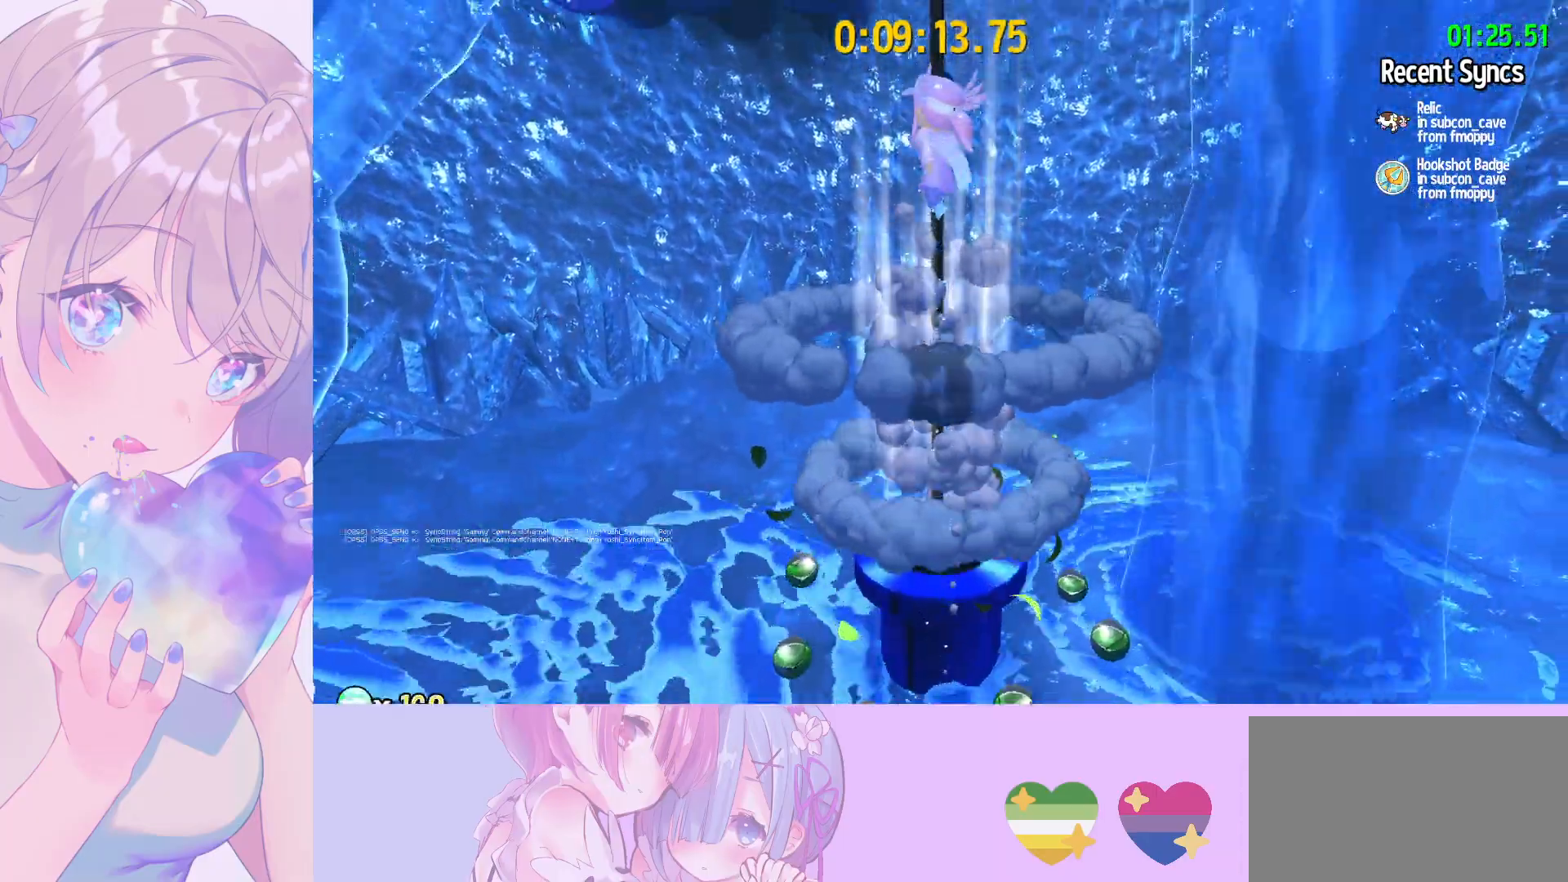
{"keys": ["a", "s"], "mouse": [], "mouse_move": "still", "events": [[100, "ctrl", "down"], [133, "space", "down"], [233, "ctrl", "up"], [233, "s", "down"], [283, "a", "down"], [283, "space", "up"]]}
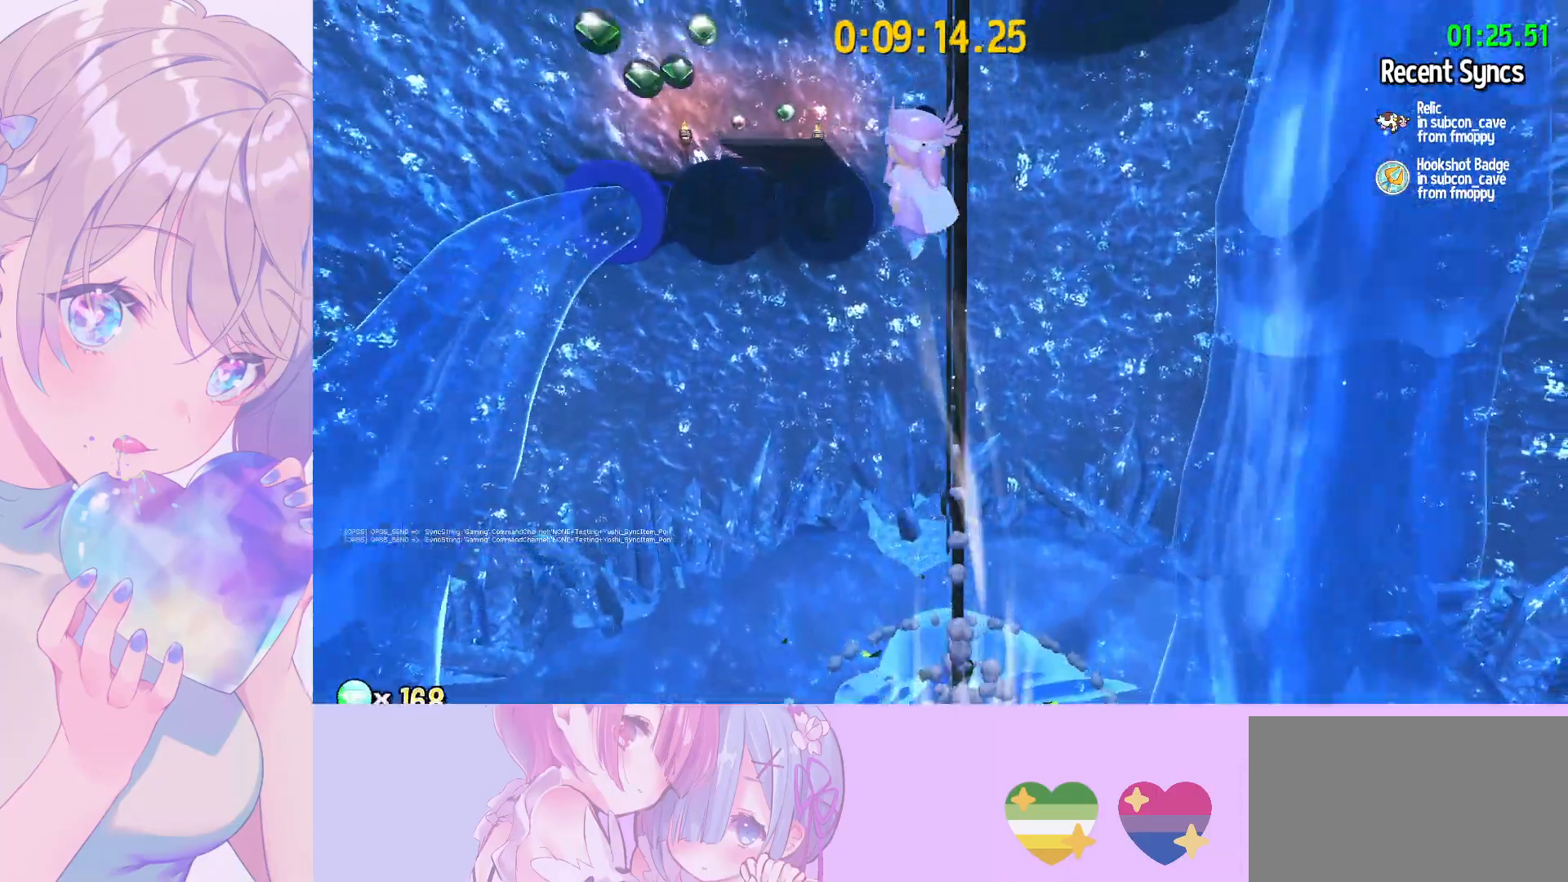
{"keys": ["d"], "mouse": ["left"], "mouse_move": "down-left", "events": [[200, "mouse_left", "down"], [300, "d", "down"], [350, "a", "up"], [350, "s", "up"]]}
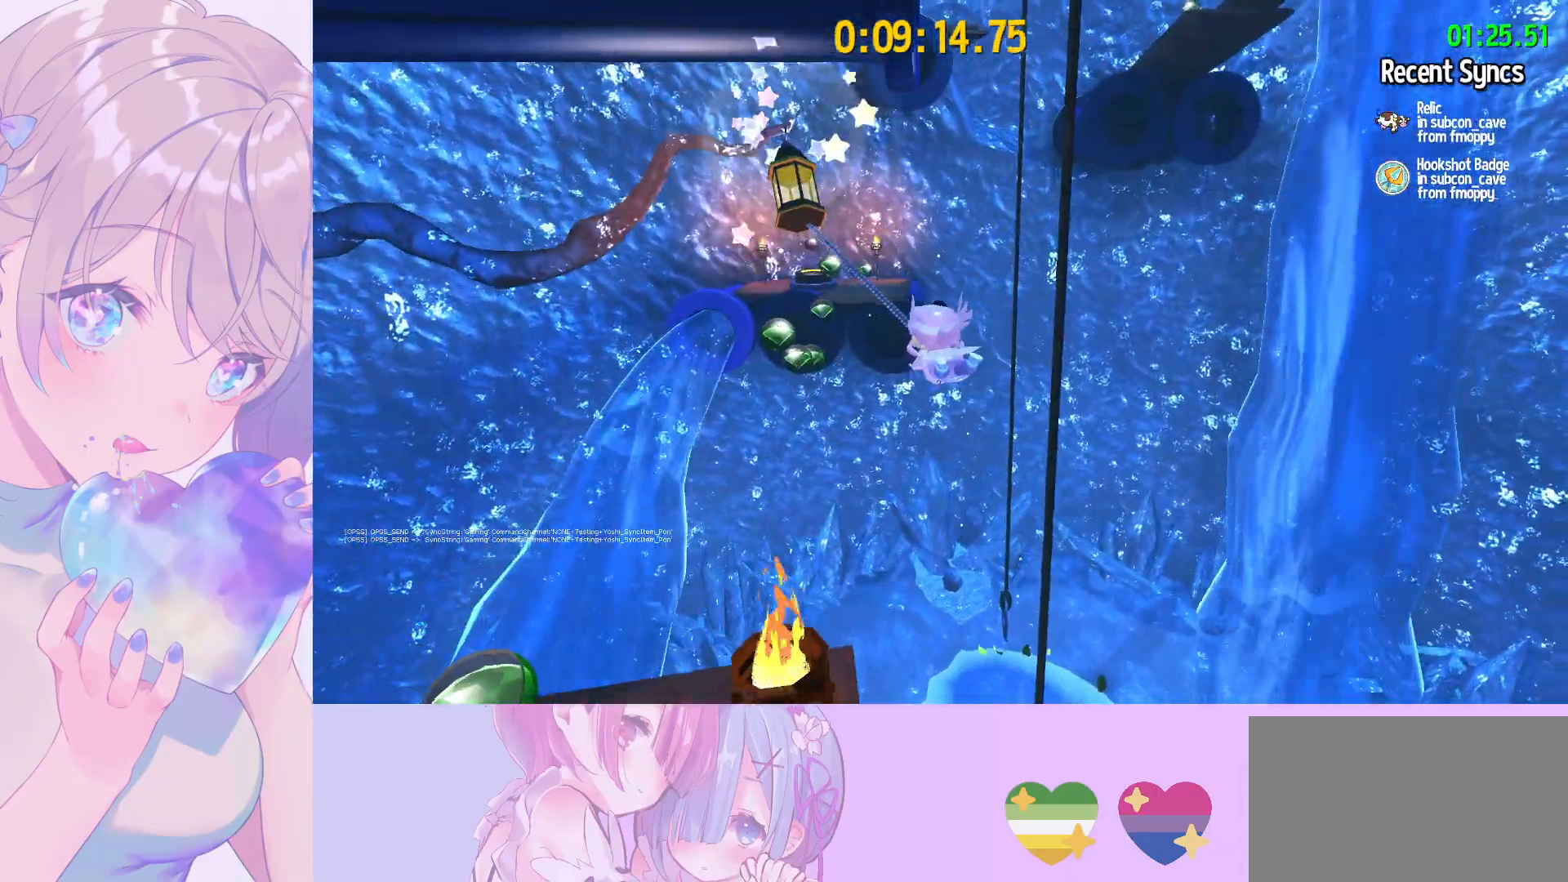
{"keys": ["d"], "mouse": ["left"], "mouse_move": "still", "events": []}
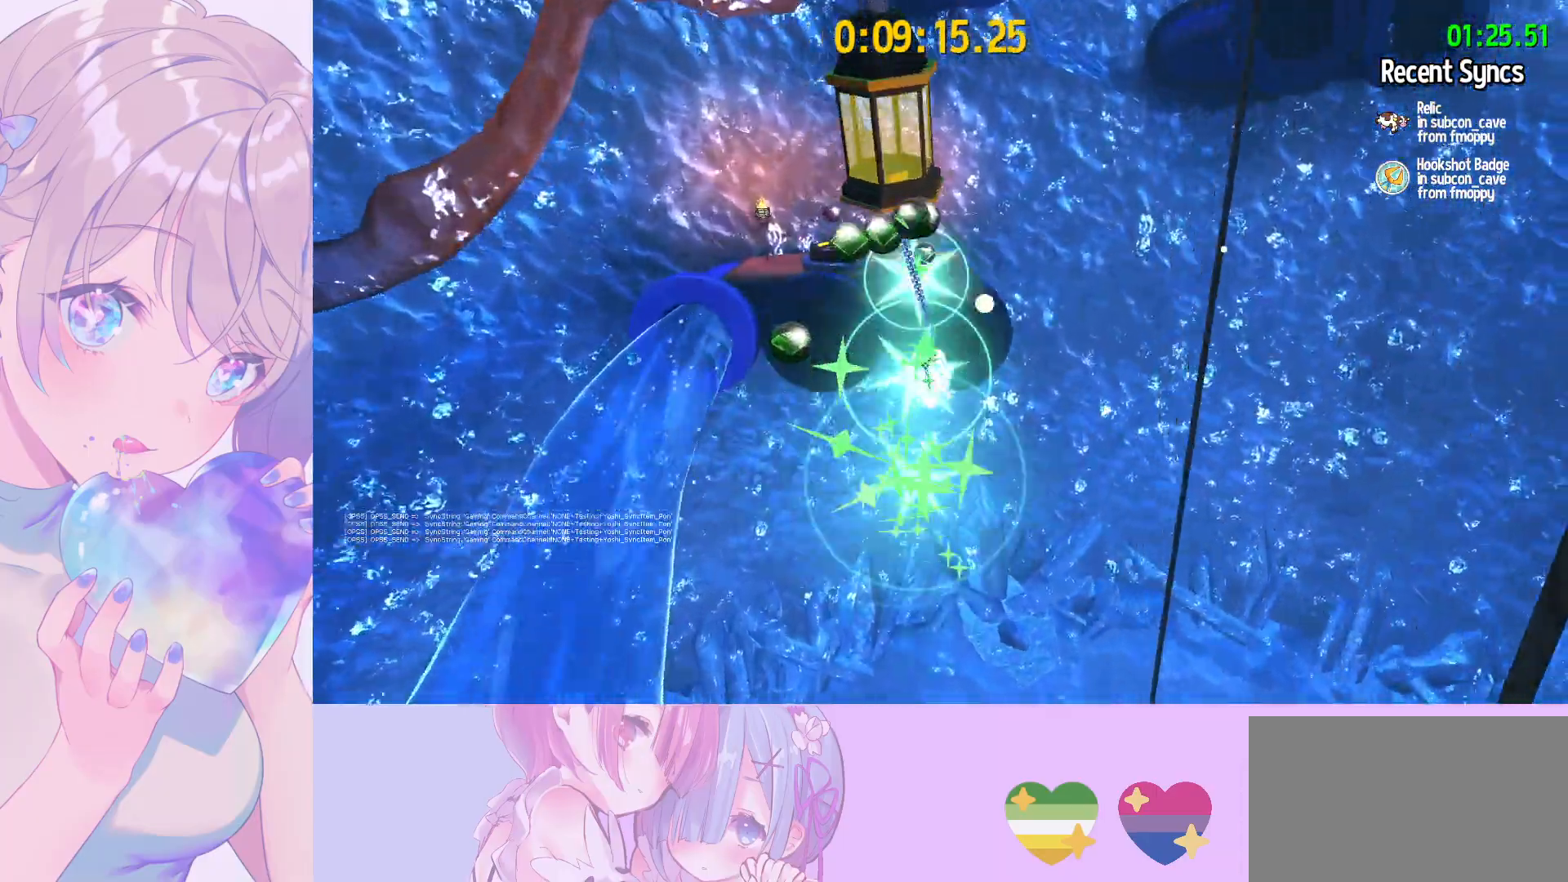
{"keys": ["d", "w"], "mouse": [], "mouse_move": "right", "events": [[50, "w", "down"], [283, "mouse_left", "up"]]}
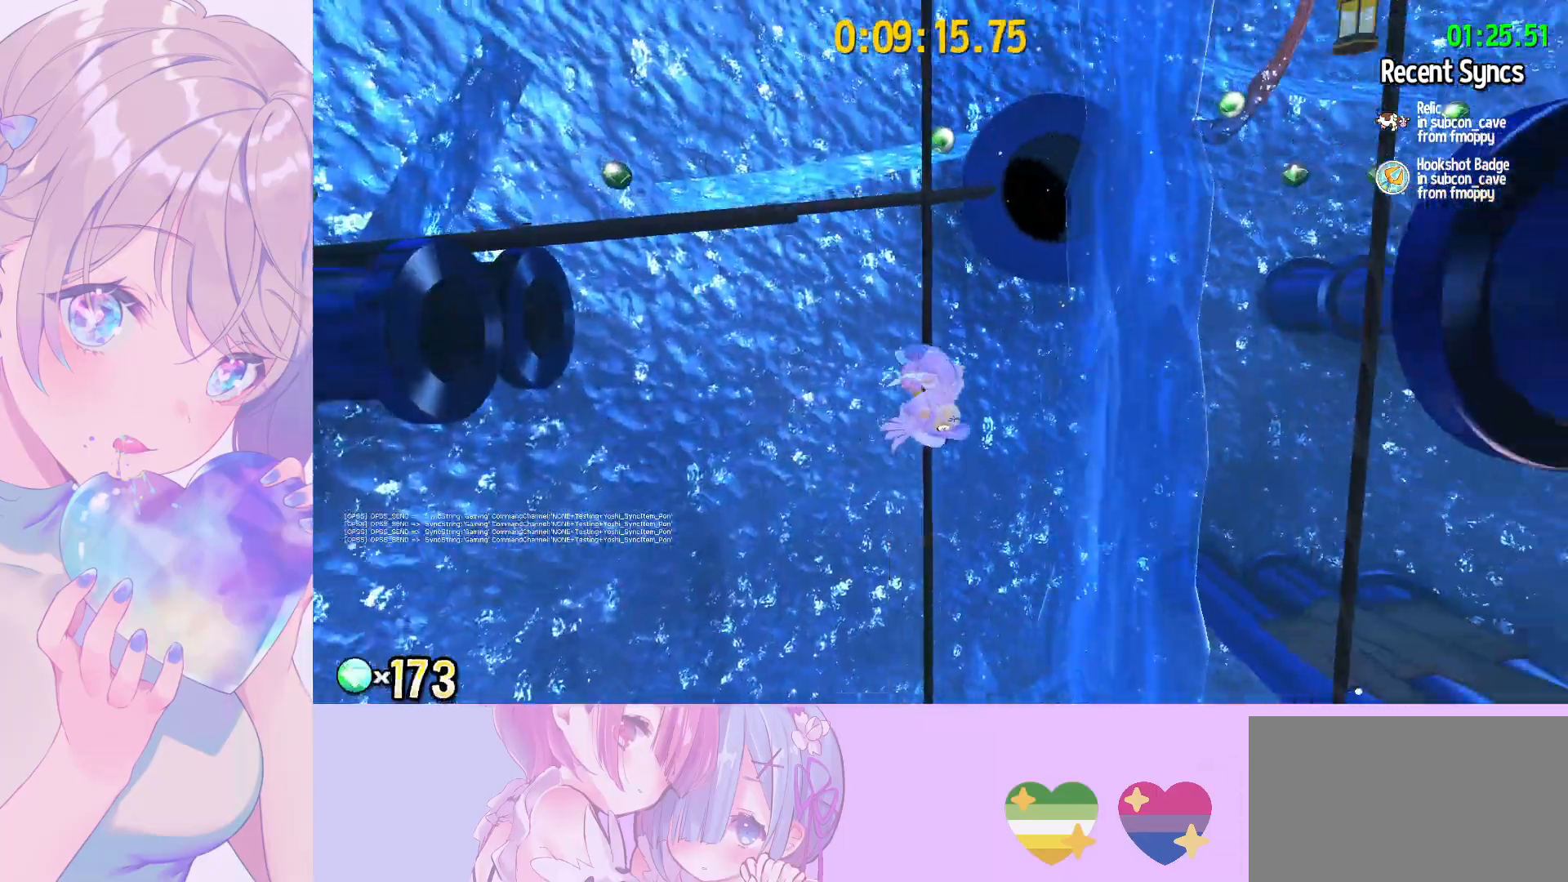
{"keys": ["space", "w"], "mouse": [], "mouse_move": "still", "events": [[100, "d", "up"], [150, "space", "down"], [333, "space", "up"], [383, "ctrl", "down"], [433, "space", "down"], [483, "ctrl", "up"]]}
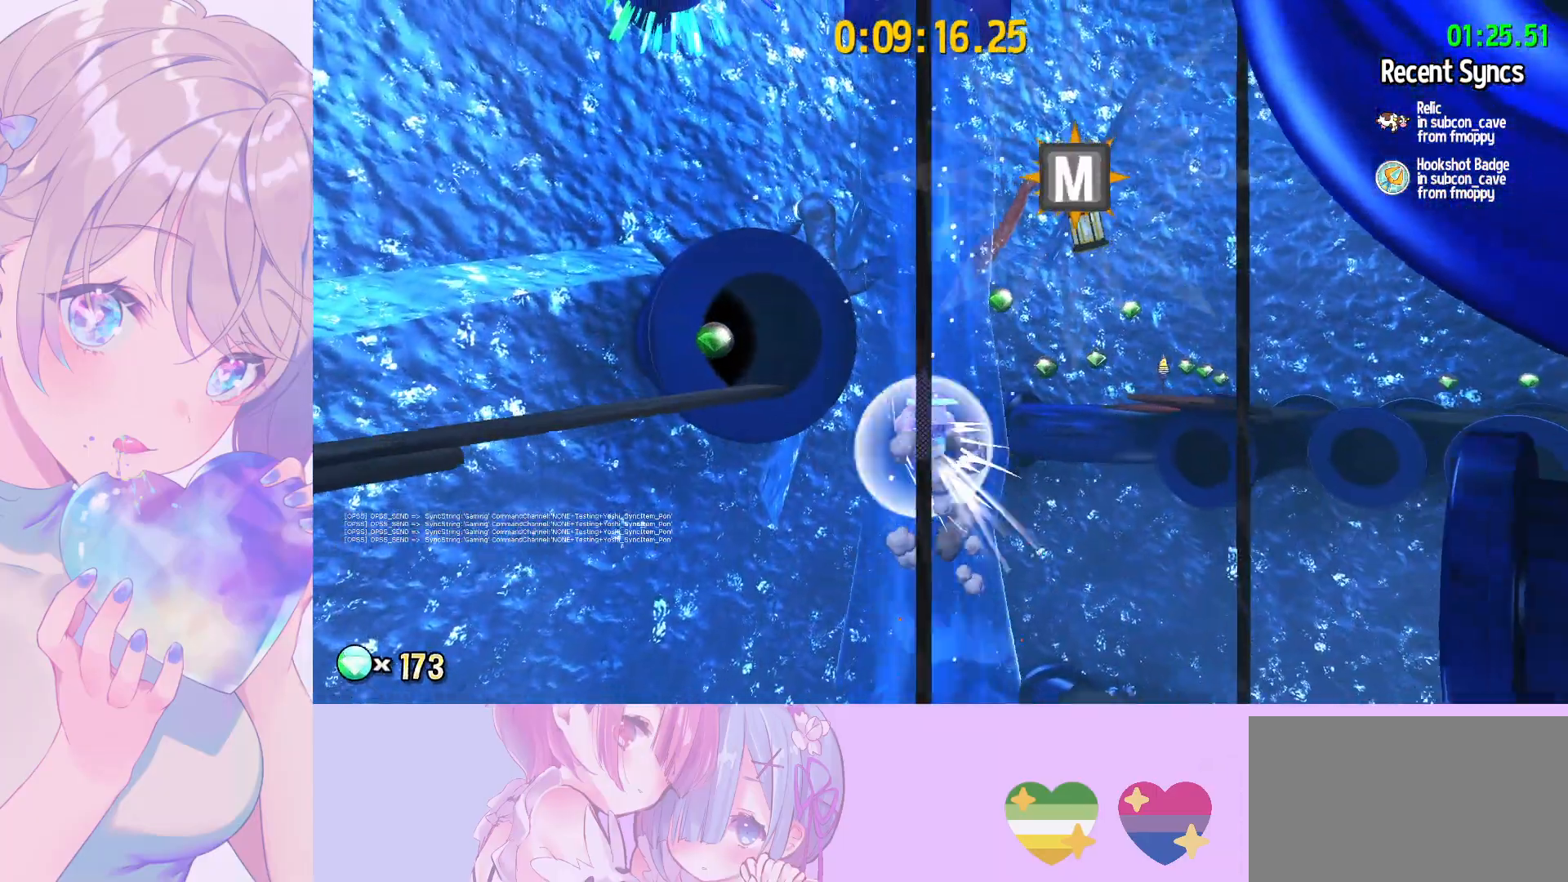
{"keys": ["w"], "mouse": ["left"], "mouse_move": "still", "events": [[33, "mouse_left", "down"], [117, "space", "up"]]}
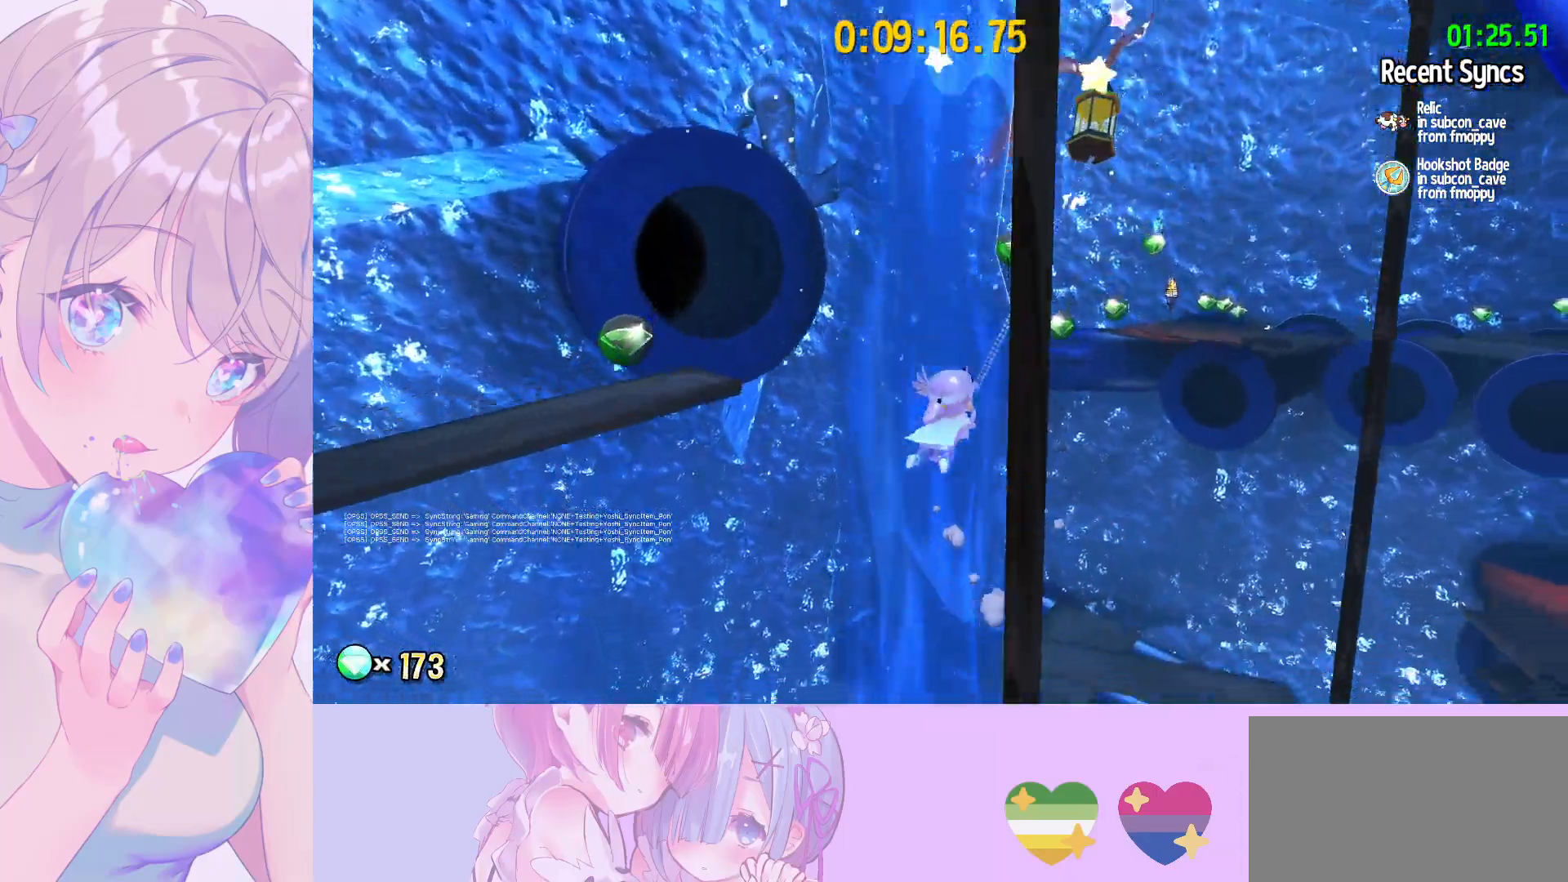
{"keys": ["d", "w"], "mouse": ["left"], "mouse_move": "still", "events": [[83, "d", "down"]]}
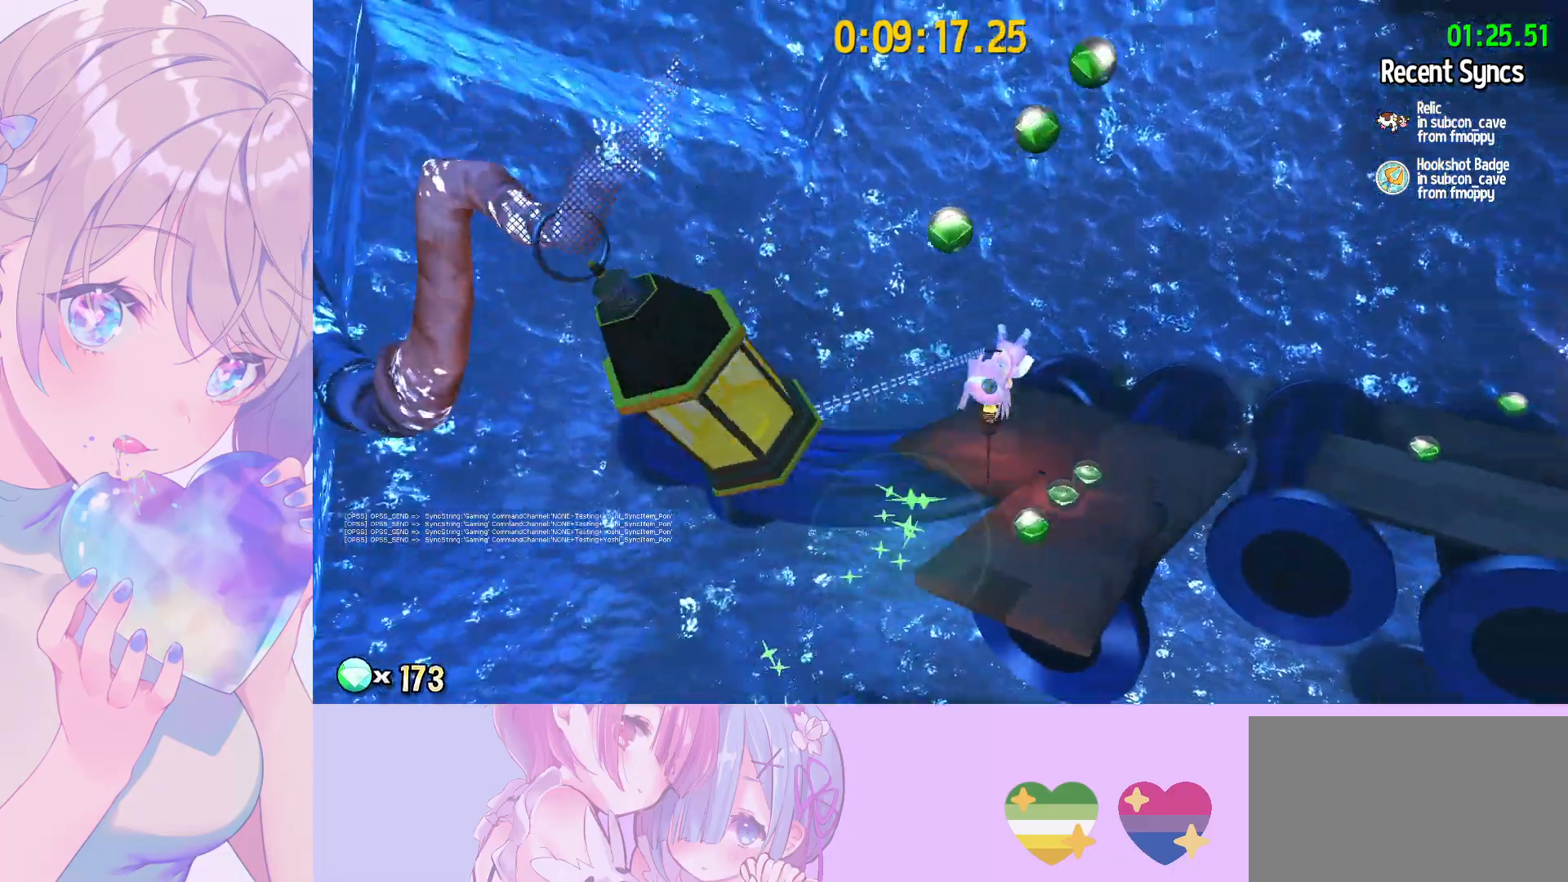
{"keys": ["w"], "mouse": [], "mouse_move": "still", "events": [[150, "mouse_left", "up"], [300, "d", "up"]]}
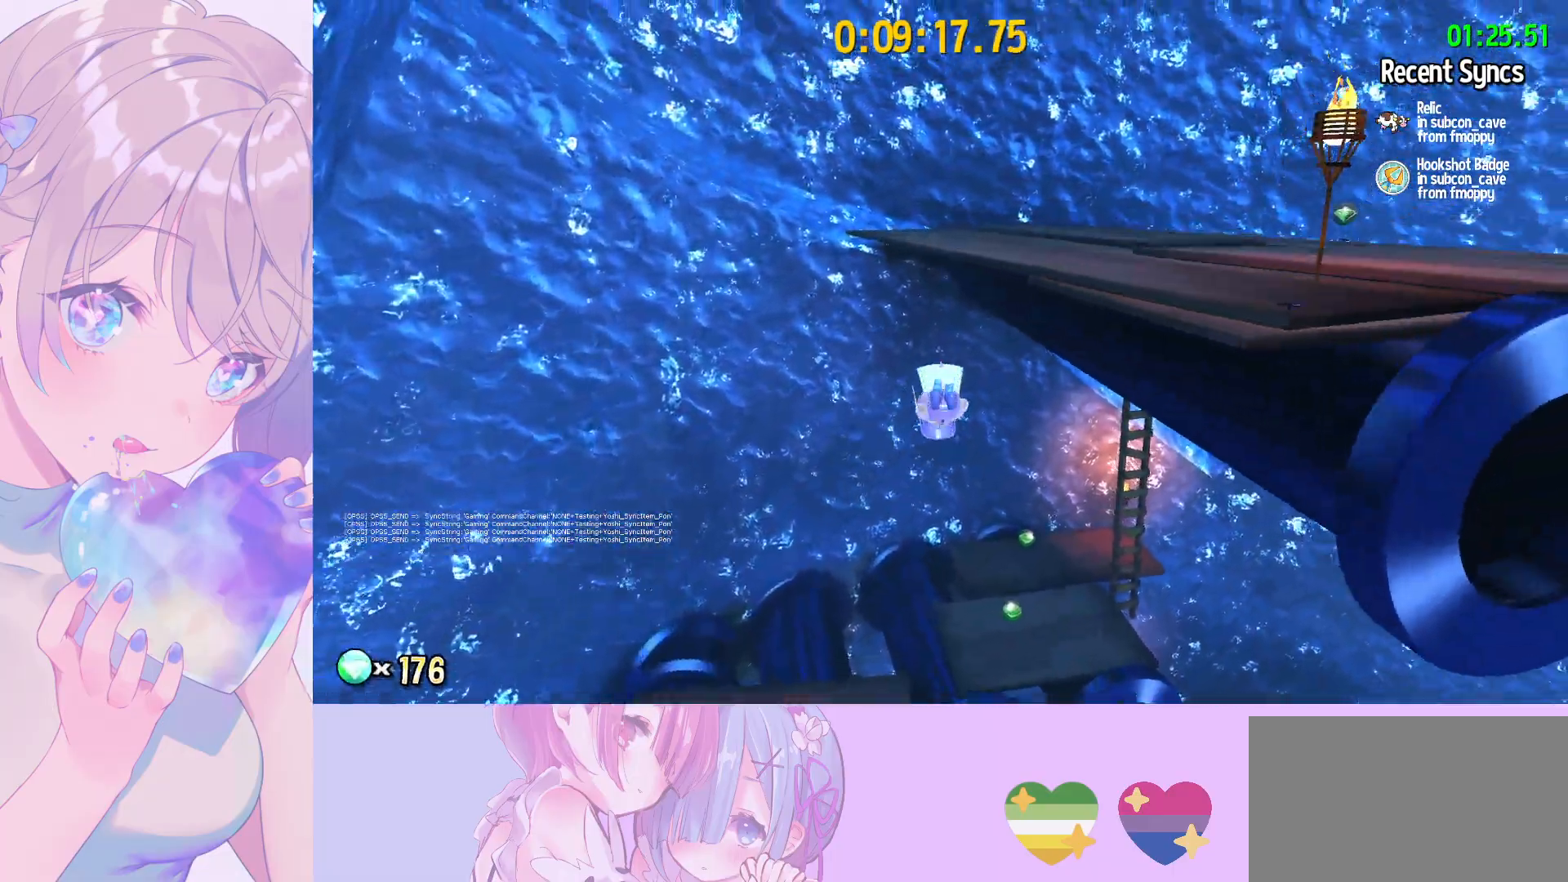
{"keys": ["space", "w"], "mouse": [], "mouse_move": "still", "events": [[83, "space", "down"], [317, "space", "up"], [350, "ctrl", "down"], [450, "space", "down"], [500, "ctrl", "up"]]}
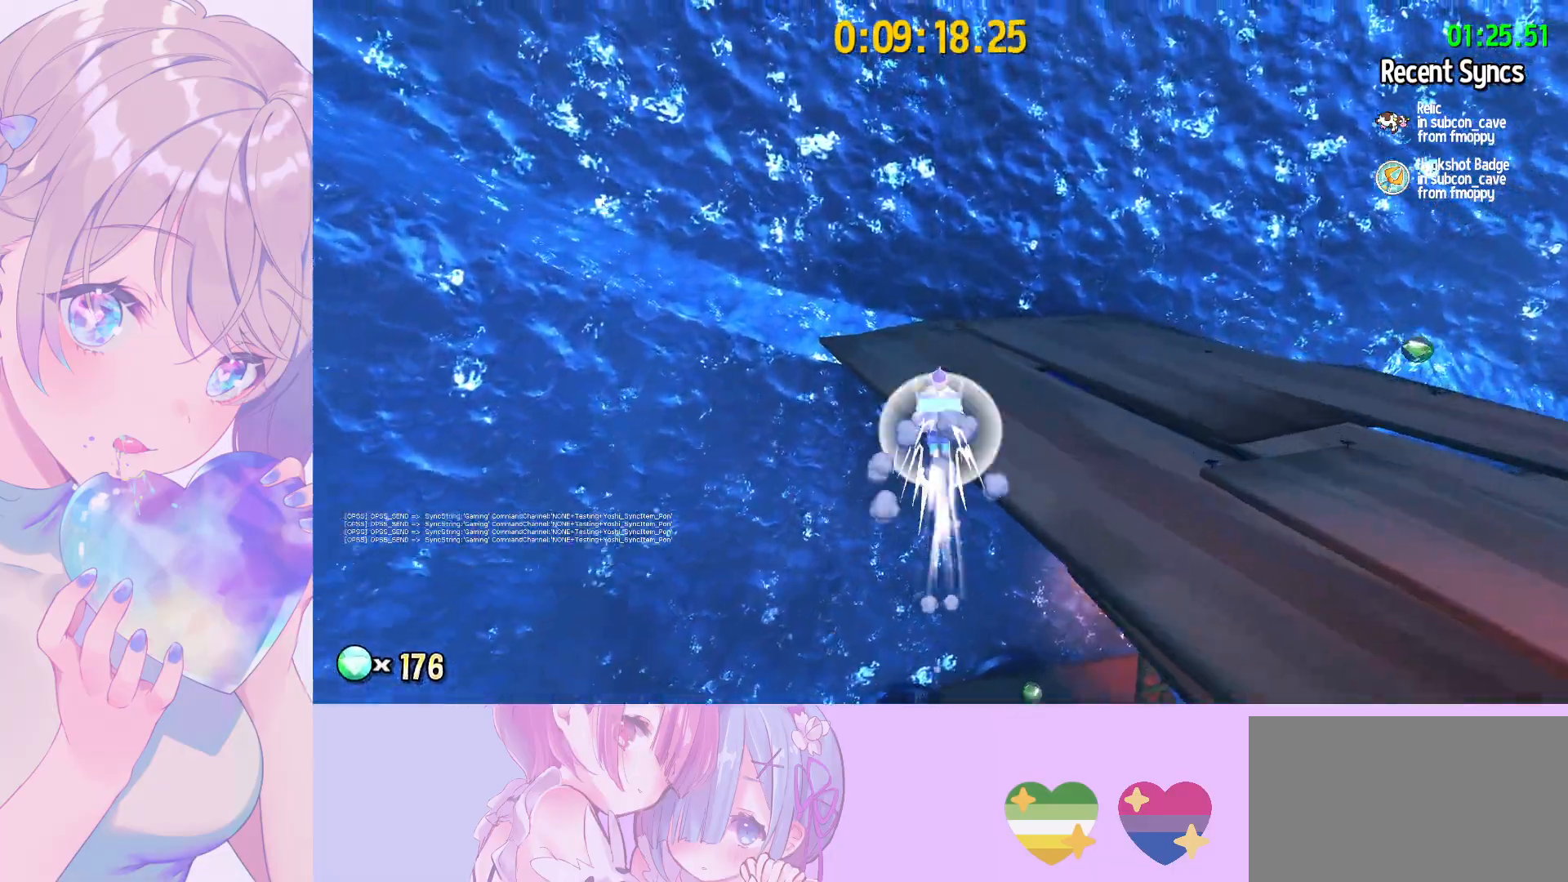
{"keys": ["a", "shift", "space", "w"], "mouse": [], "mouse_move": "left", "events": [[83, "space", "up"], [183, "shift", "down"], [233, "a", "down"], [467, "space", "down"]]}
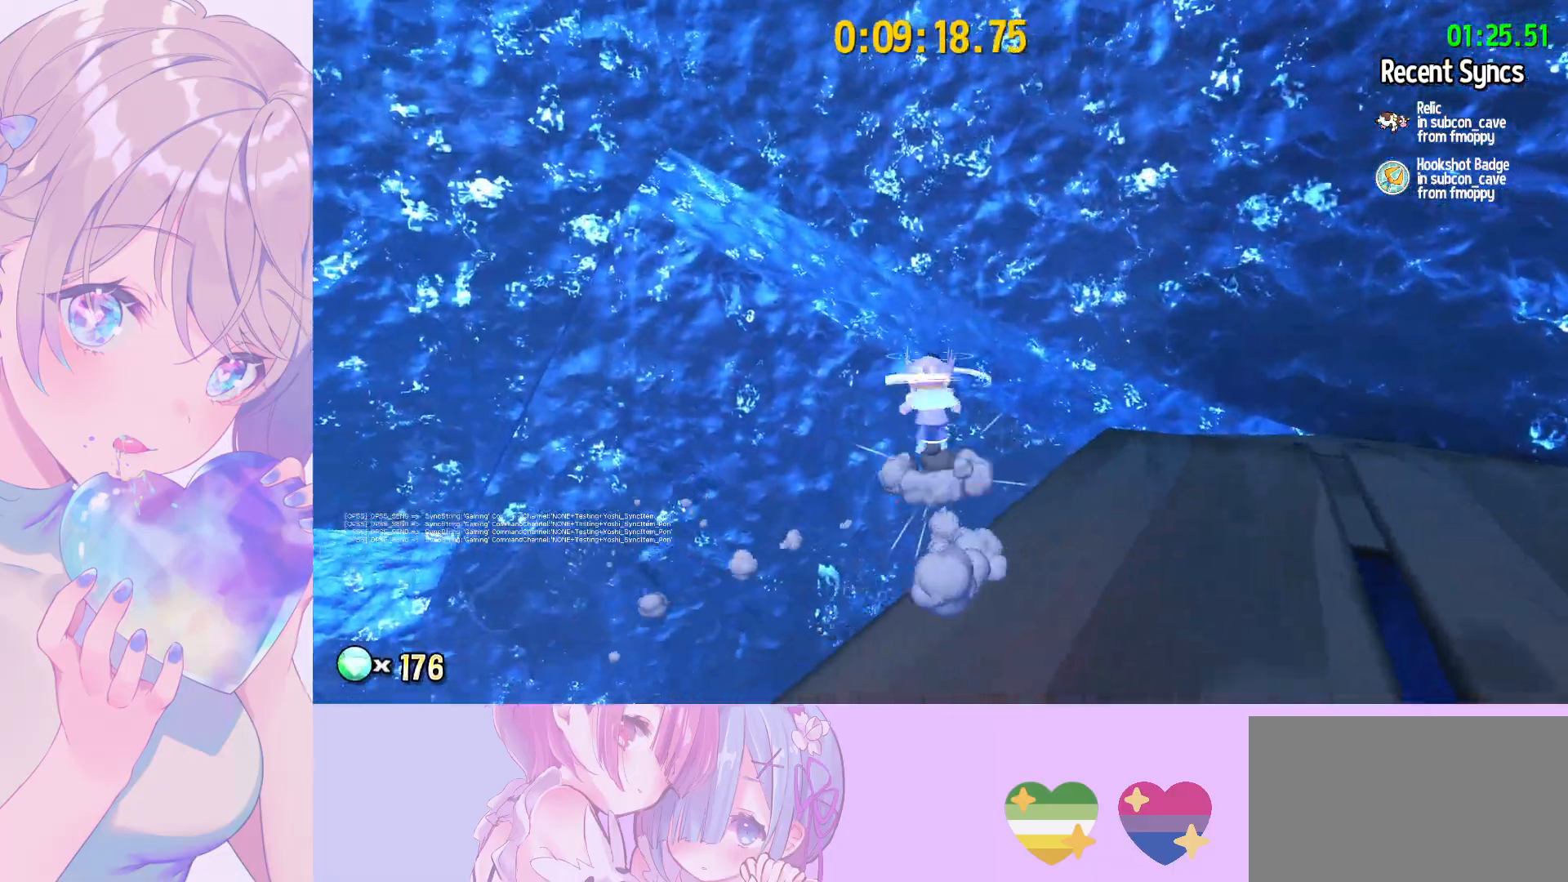
{"keys": ["a", "shift"], "mouse": [], "mouse_move": "left", "events": [[67, "space", "up"], [100, "space", "down"], [200, "space", "up"], [333, "w", "up"]]}